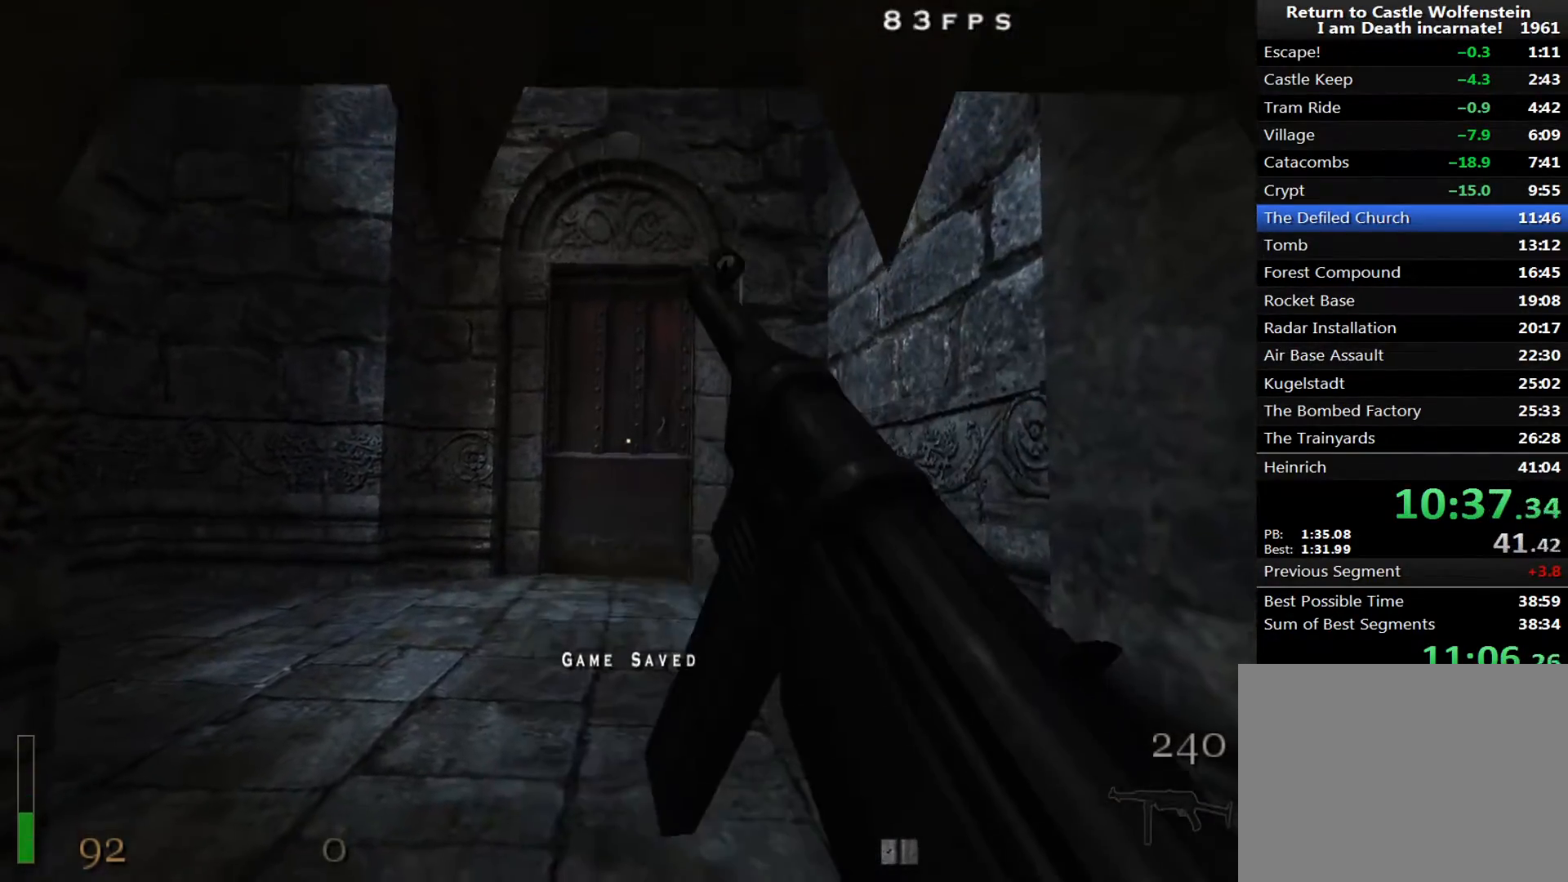
Gameplay with keyboard and mouse; each line is a JSON object with the keys and mouse buttons held at the frame after it. "events" lists presses ("down") and releases ("up") of "1", "2", "3", "4", "5", "a", "alt", "c", "ctrl", "d", "e", "f", "q", "r", "s", "shift", "space", "tab", "v", "w", "x", "z", "mouse_left", "mouse_middle", "mouse_right", "mouse_wheel_up" and "mouse_wheel_down" between this image and that frame as [ms after this image, input, new state], when the widget could be followed in between. "mouse_left", "mouse_middle", "mouse_right", "mouse_wheel_up", "mouse_wheel_down" = the "left", "middle", "right", "wheel_up", "wheel_down" buttons of the "mouse" list. No other keys are recorded. Mouse movement is not recorded.
{"keys": ["w"], "mouse": ["right"], "events": []}
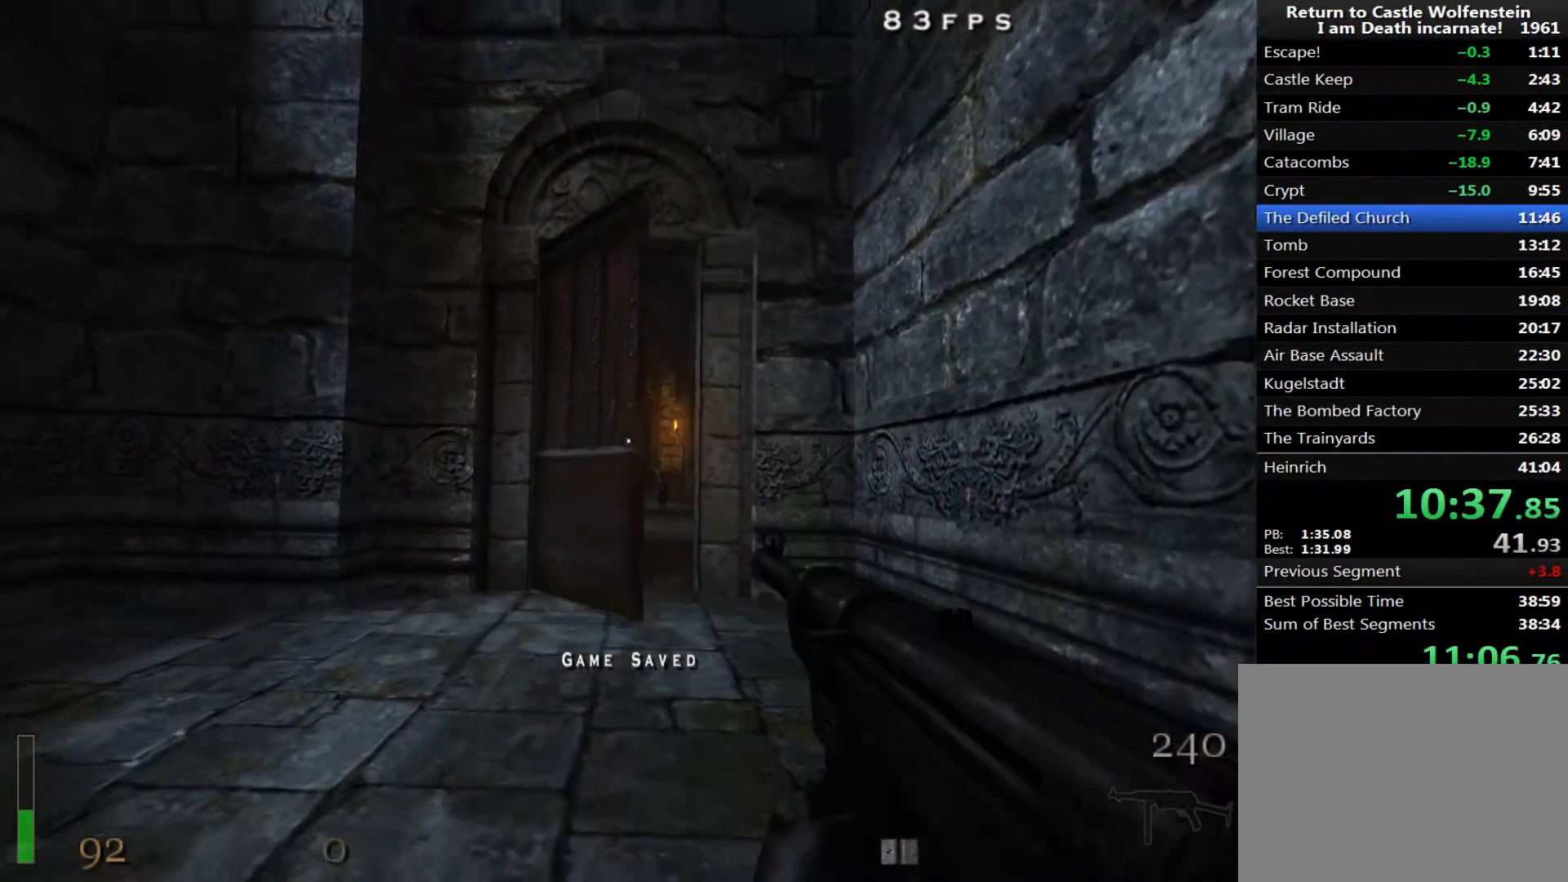
{"keys": ["w"], "mouse": ["left", "right"], "events": [[367, "mouse_left", "down"]]}
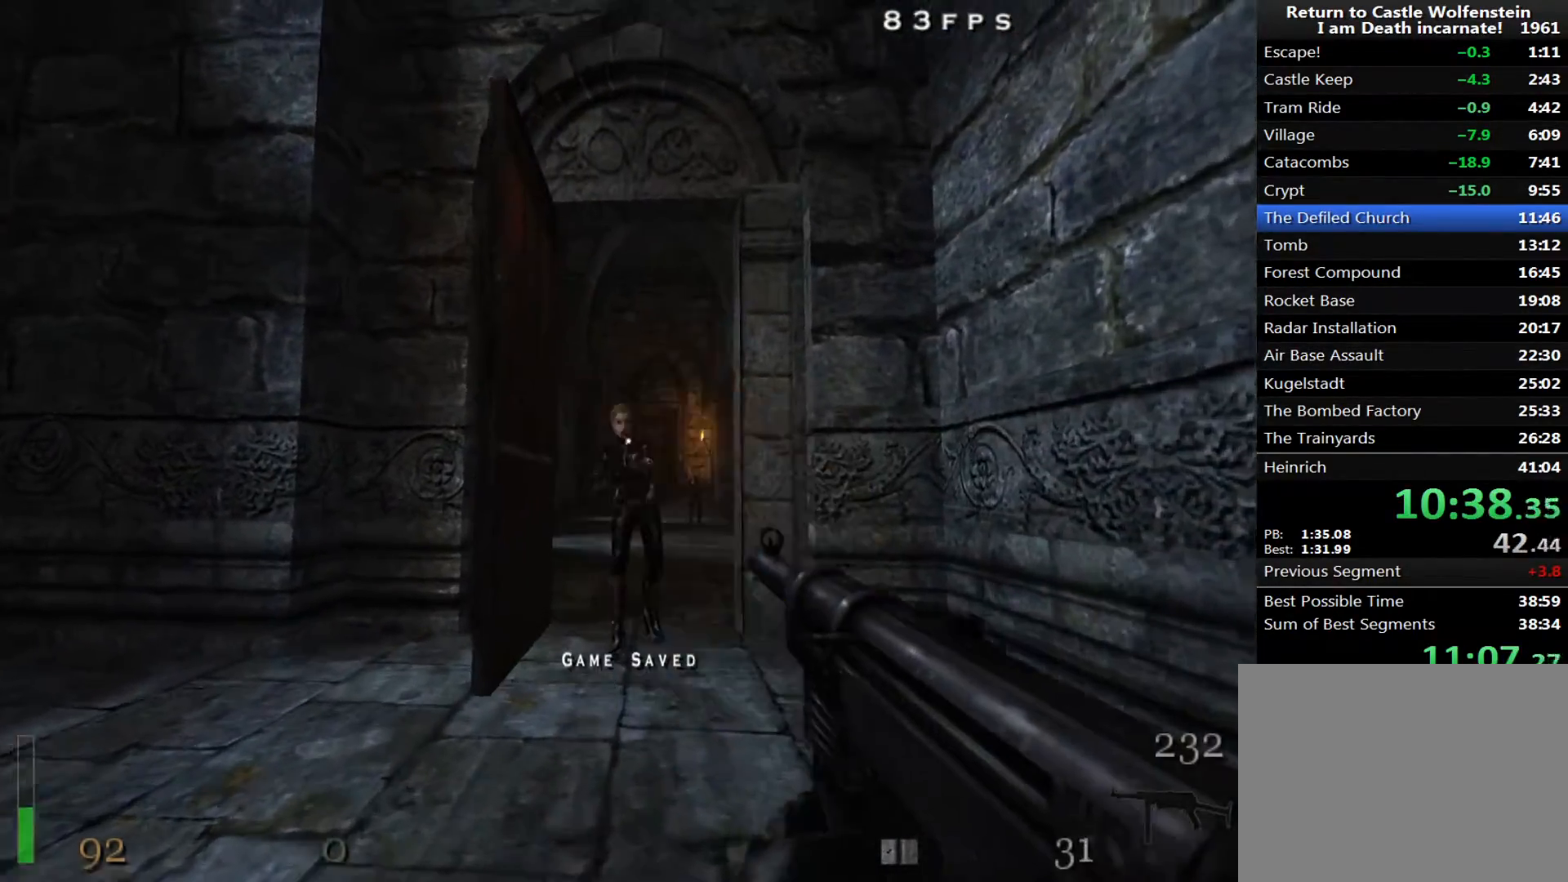
{"keys": ["shift", "w"], "mouse": [], "events": [[250, "mouse_left", "up"], [250, "mouse_right", "up"], [250, "shift", "down"]]}
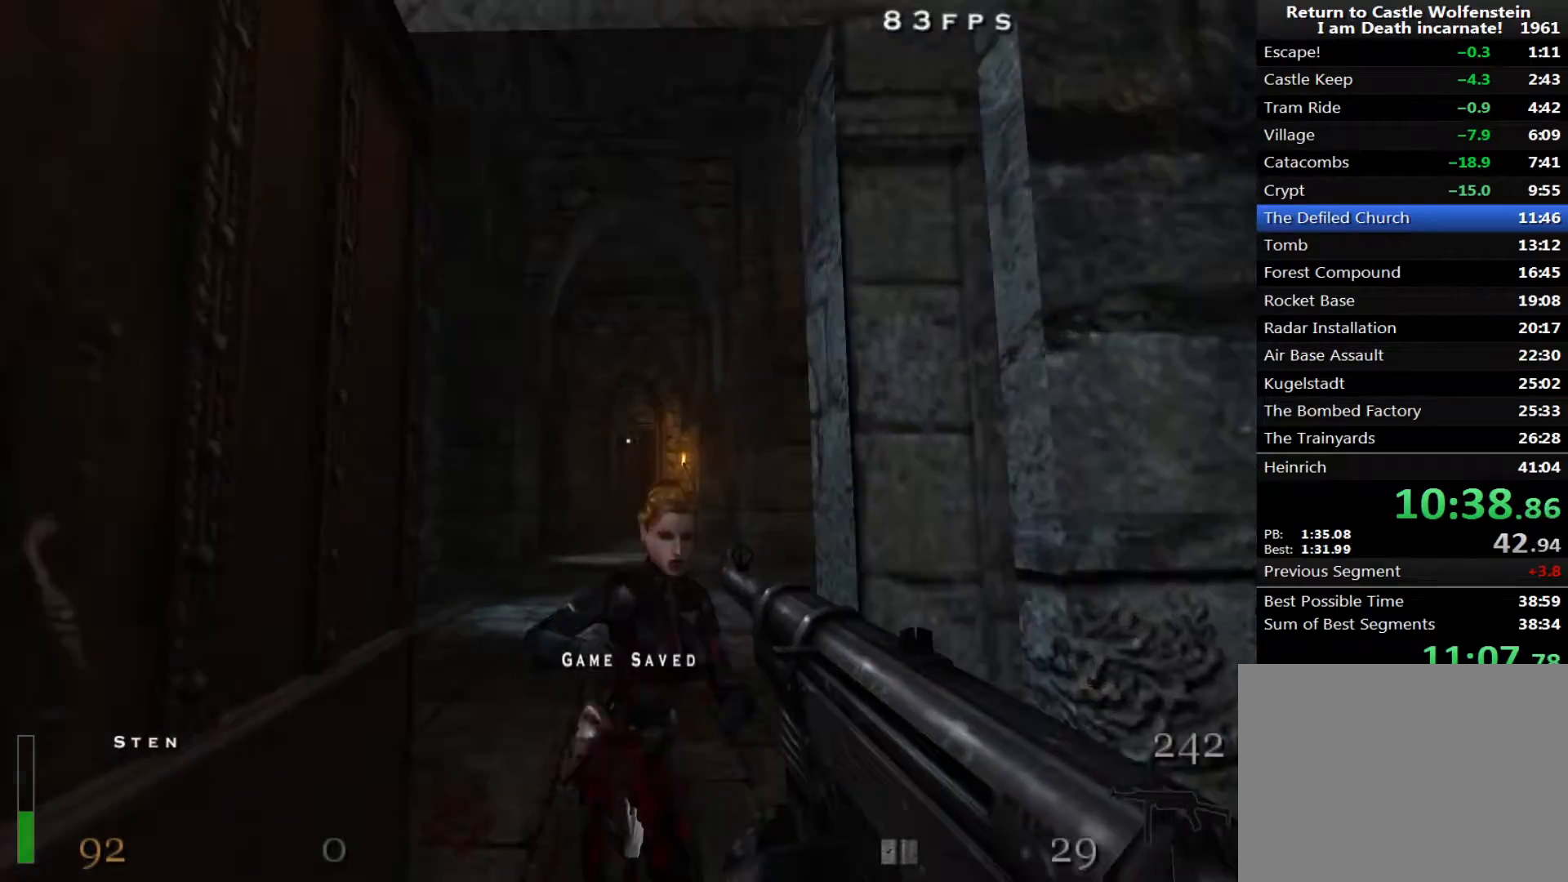
{"keys": ["w"], "mouse": ["left", "right"], "events": [[167, "mouse_right", "down"], [217, "mouse_left", "down"], [267, "shift", "up"]]}
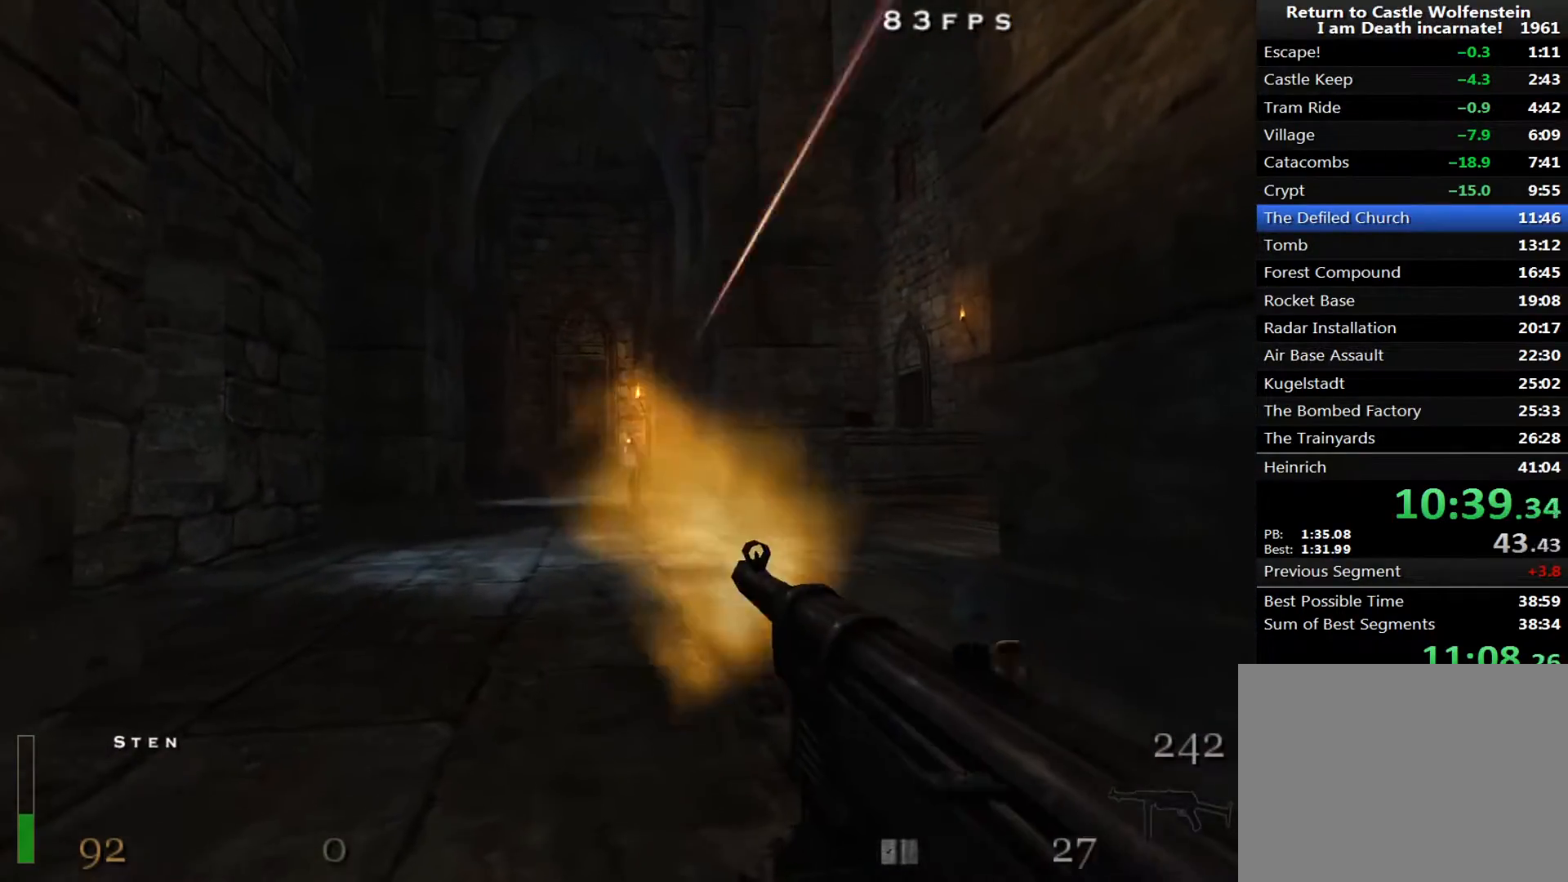
{"keys": ["w"], "mouse": ["left", "right"], "events": [[283, "mouse_left", "up"], [283, "mouse_right", "up"], [367, "shift", "down"], [417, "shift", "up"], [467, "mouse_left", "down"], [467, "mouse_right", "down"]]}
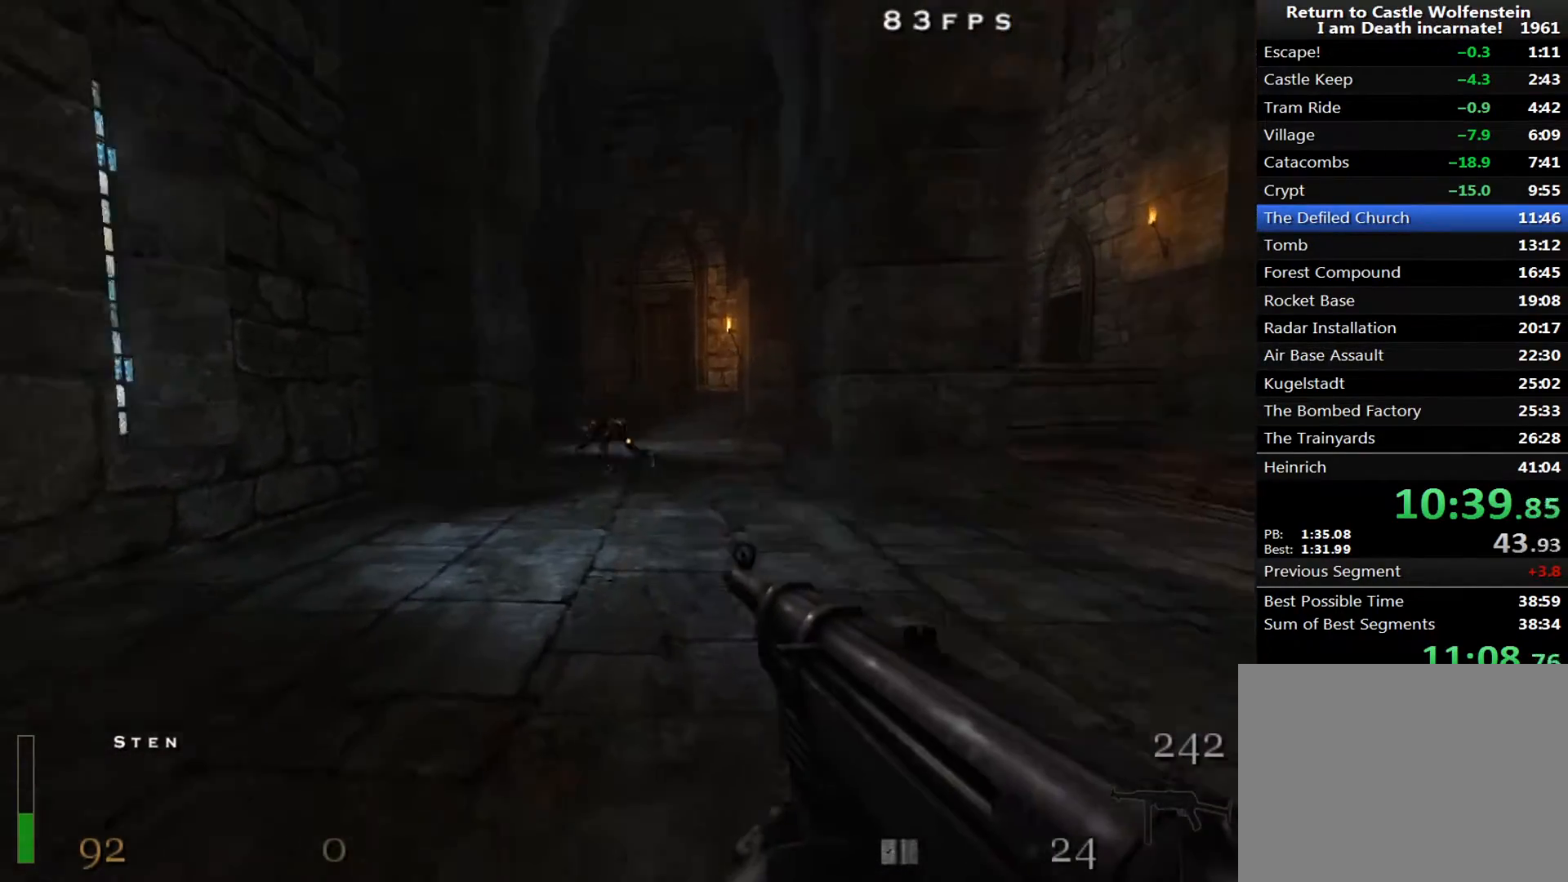
{"keys": ["s"], "mouse": ["left", "right"], "events": [[150, "d", "down"], [150, "w", "up"], [283, "s", "down"], [433, "d", "up"]]}
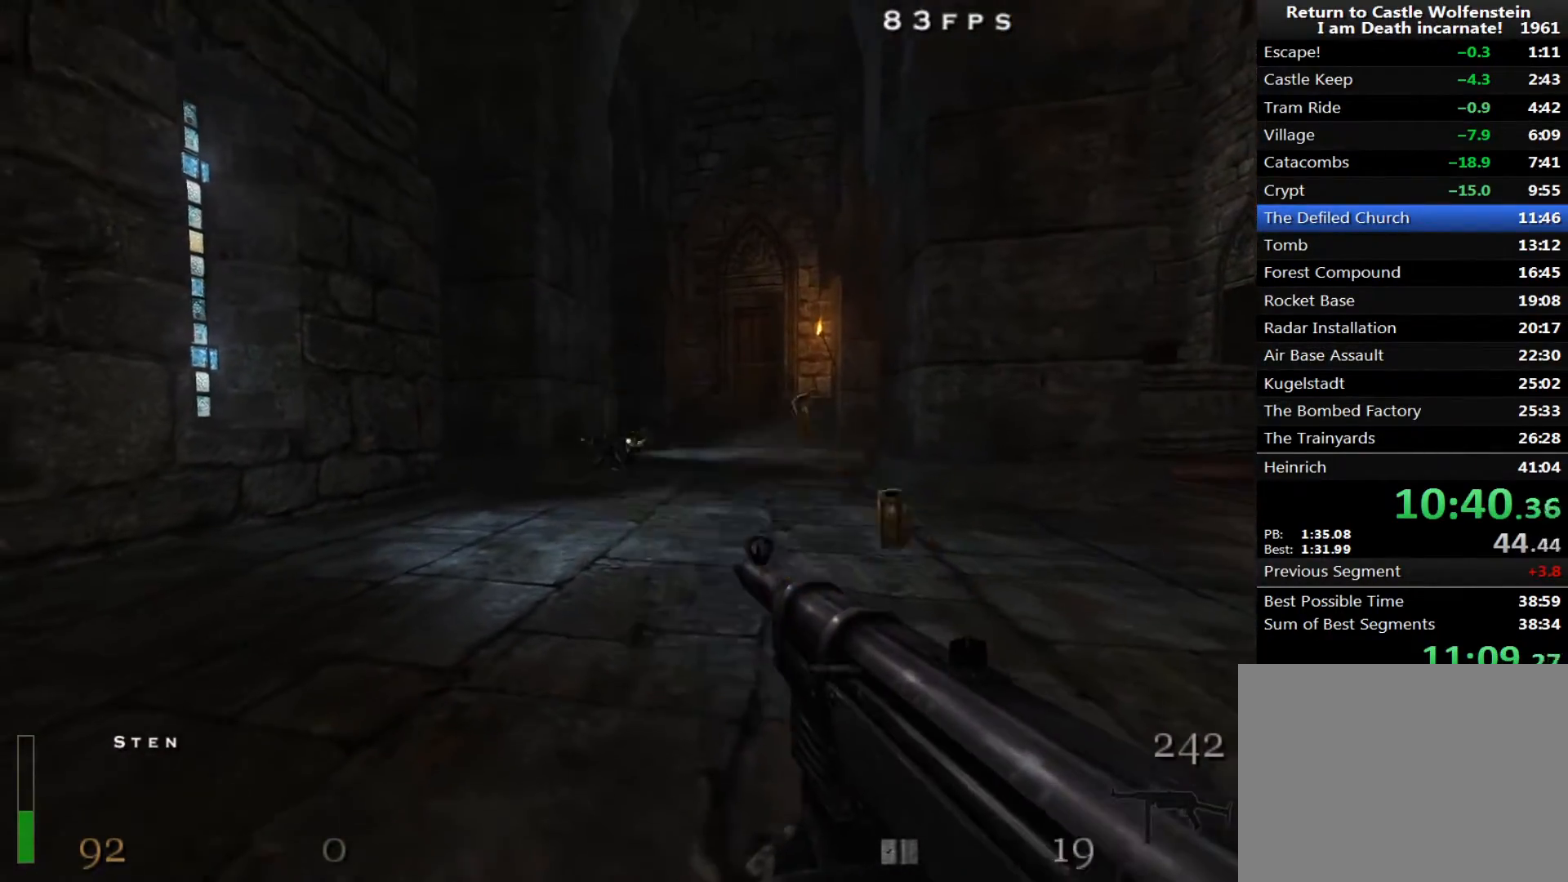
{"keys": ["w"], "mouse": [], "events": [[400, "s", "up"], [450, "mouse_left", "up"], [450, "mouse_right", "up"], [500, "w", "down"]]}
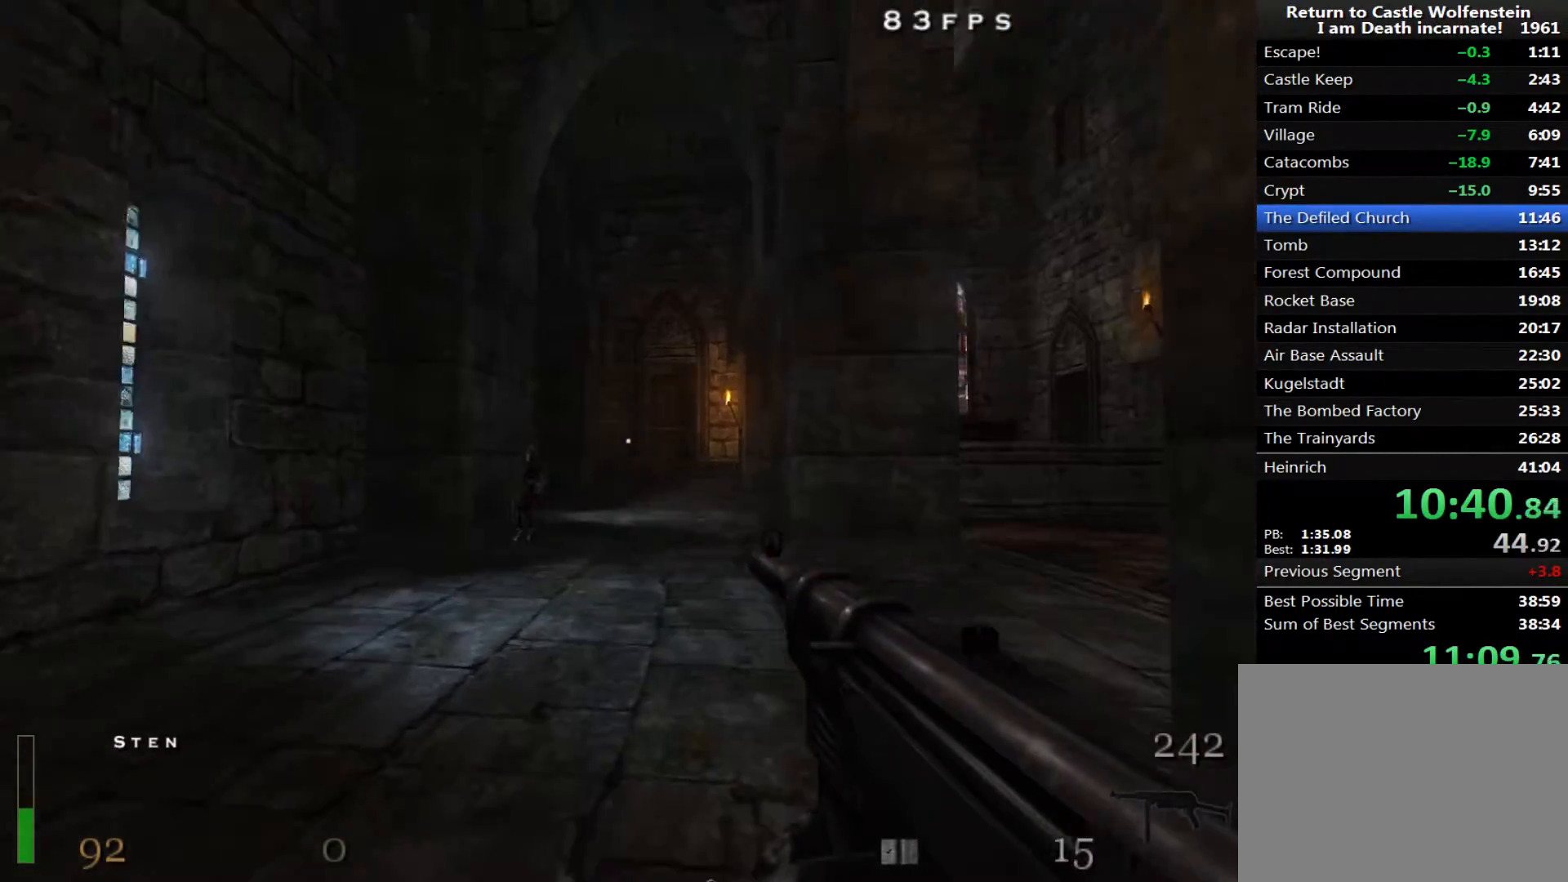
{"keys": ["shift", "w"], "mouse": [], "events": [[83, "a", "down"], [83, "shift", "down"], [267, "a", "up"]]}
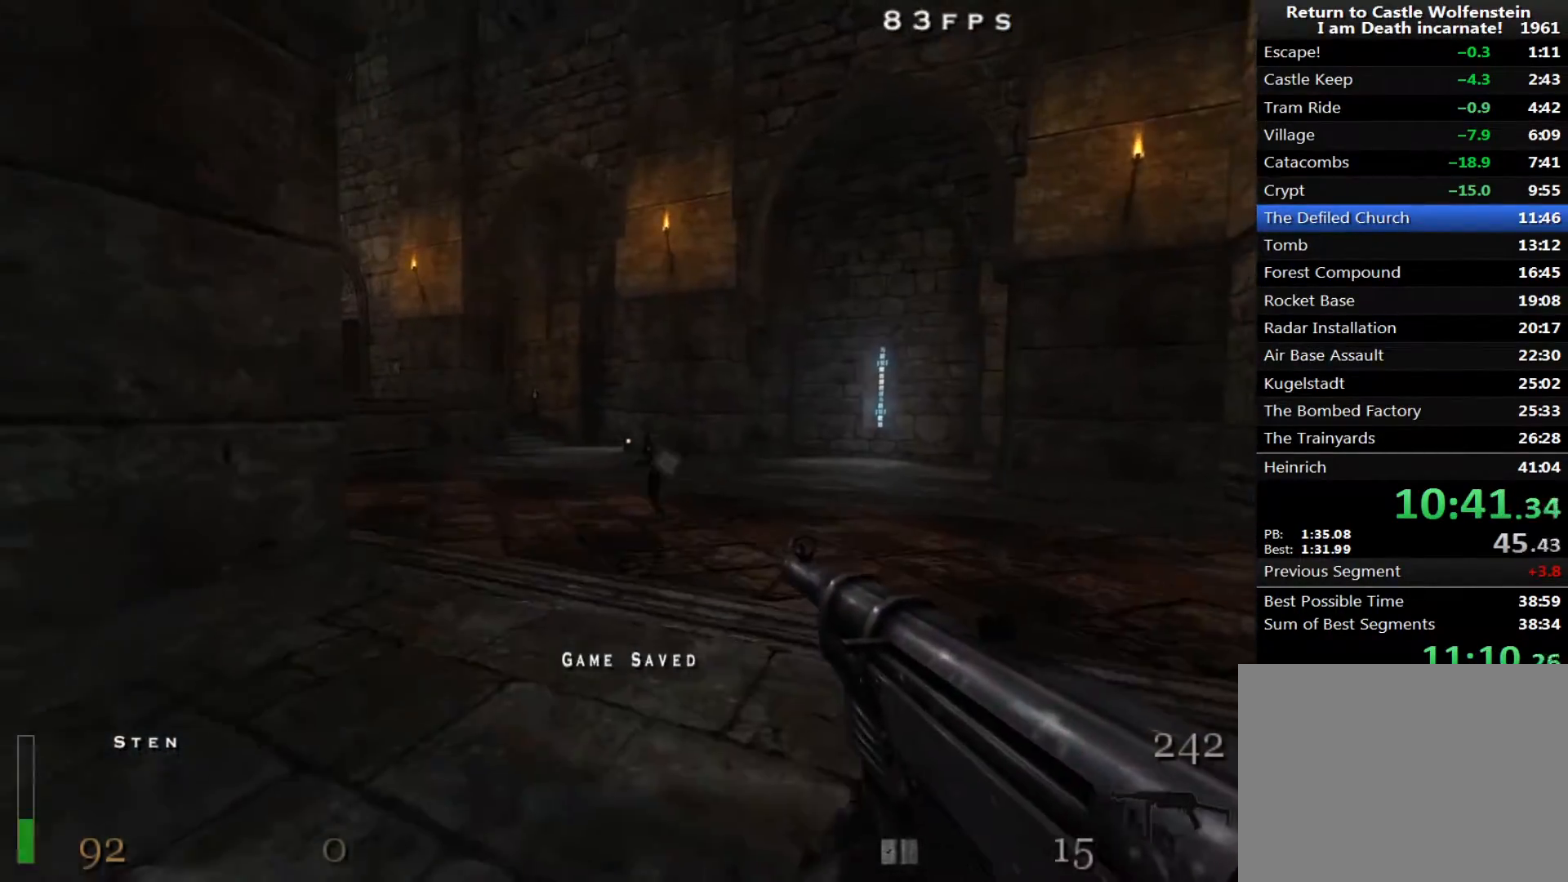
{"keys": ["w"], "mouse": ["left"], "events": [[50, "mouse_left", "down"], [383, "mouse_left", "up"], [383, "shift", "up"], [433, "mouse_left", "down"]]}
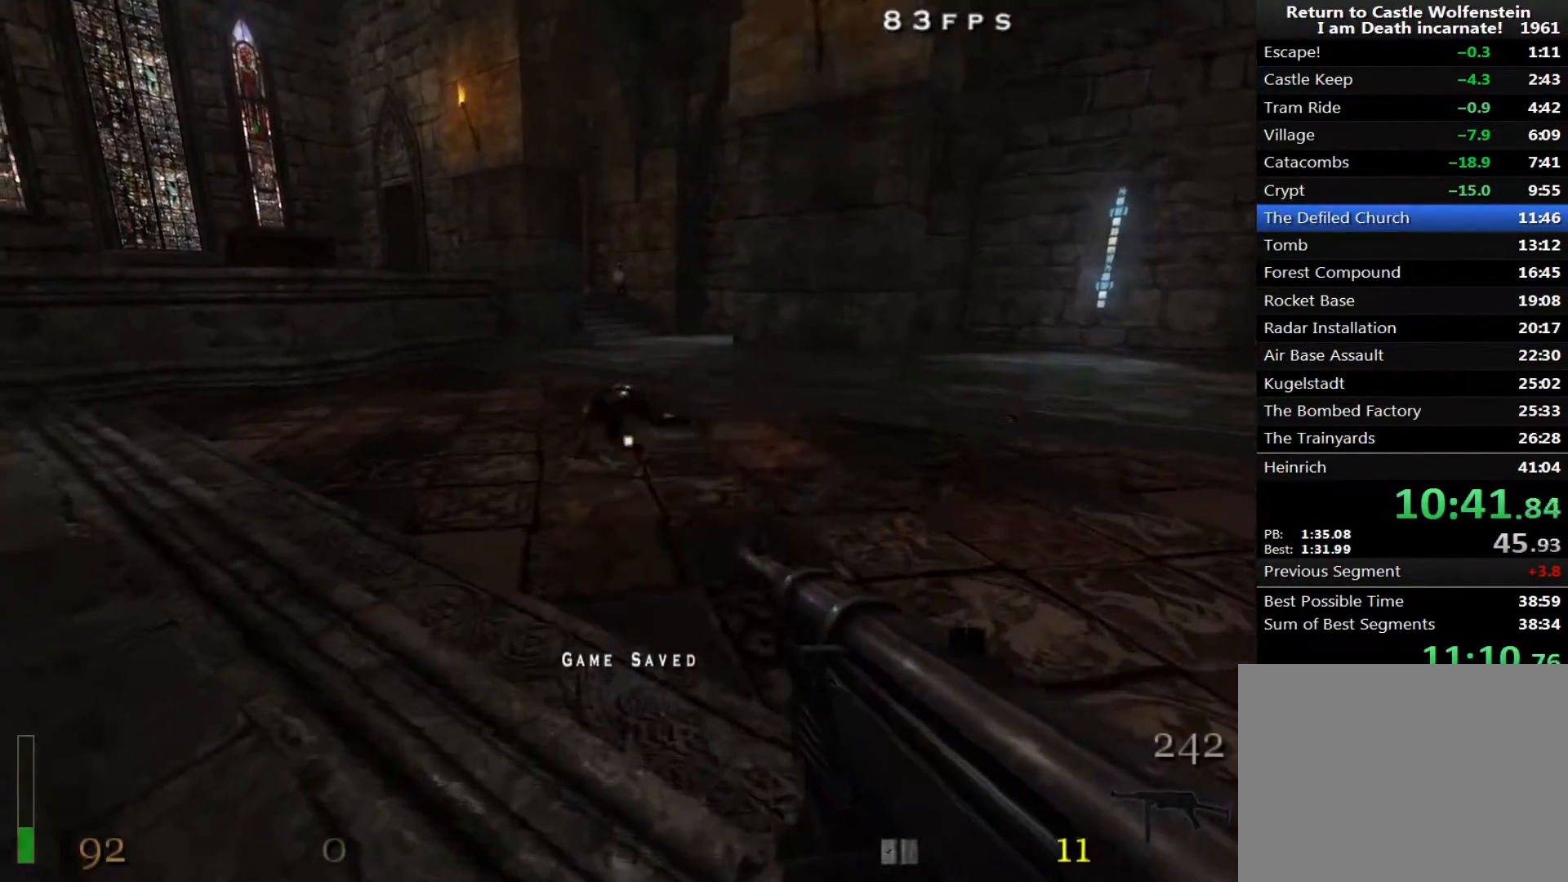
{"keys": ["w"], "mouse": ["left"], "events": [[167, "a", "down"], [250, "mouse_left", "up"], [300, "a", "up"], [400, "mouse_left", "down"]]}
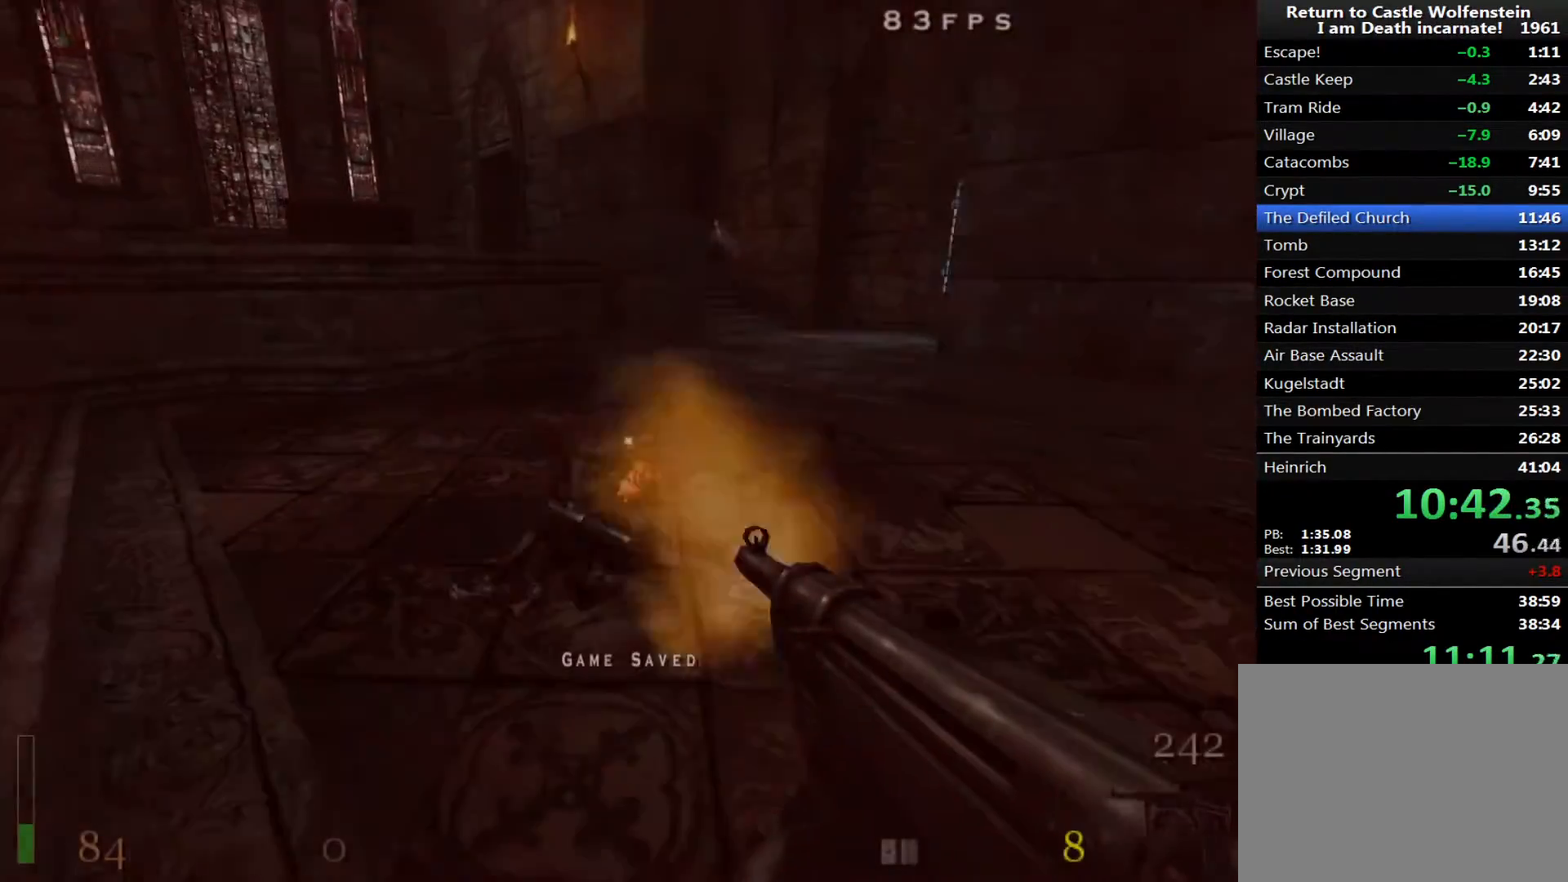
{"keys": ["w"], "mouse": [], "events": [[417, "mouse_left", "up"]]}
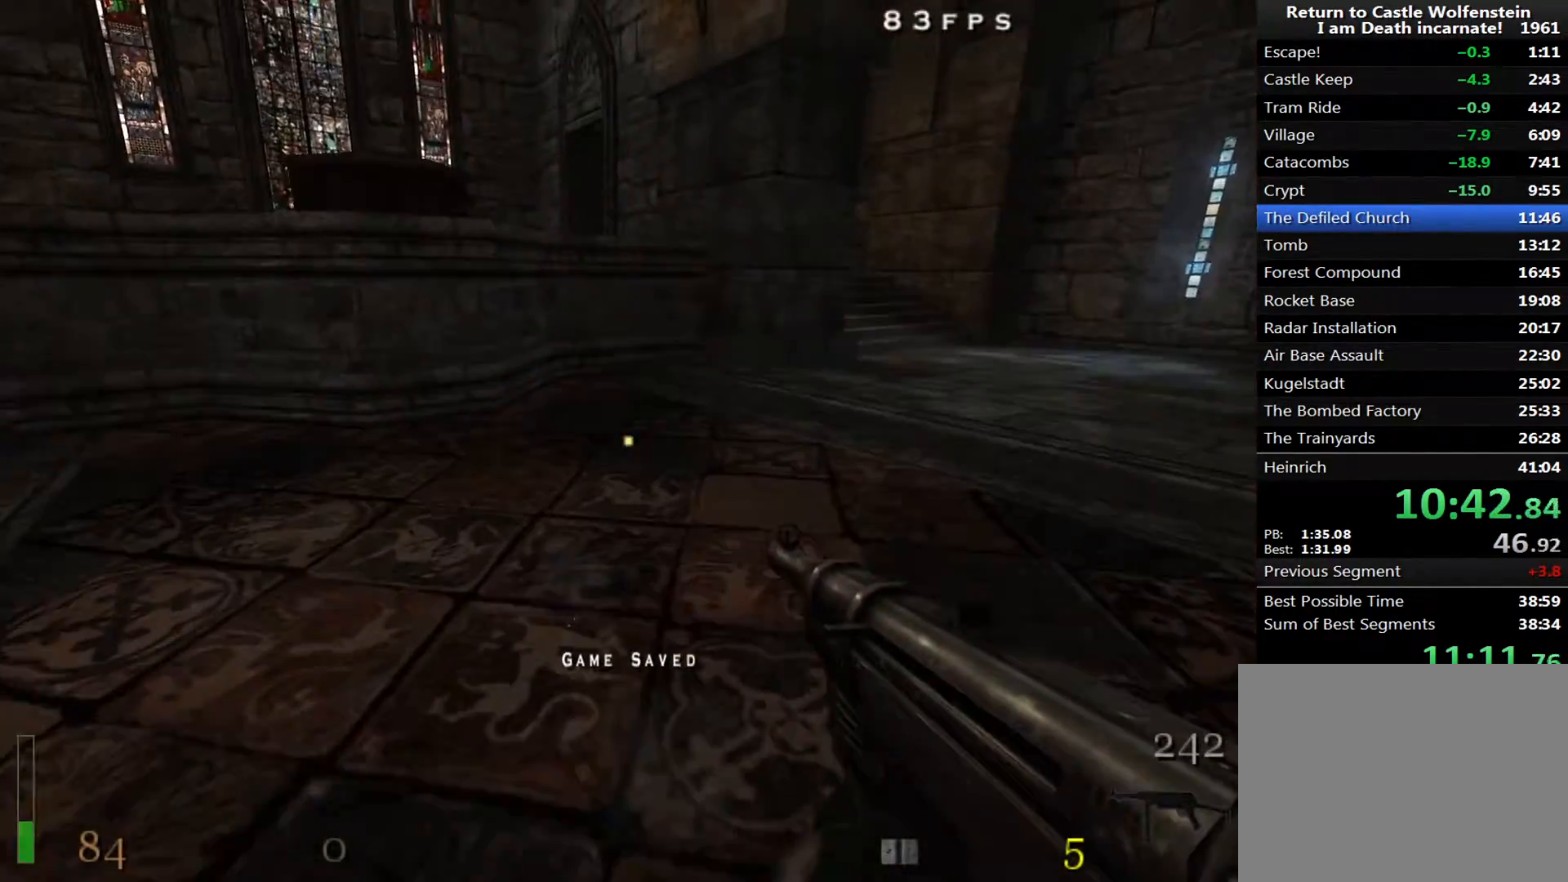
{"keys": ["d", "shift", "w"], "mouse": [], "events": [[50, "shift", "down"], [100, "d", "down"], [150, "space", "down"], [183, "space", "up"]]}
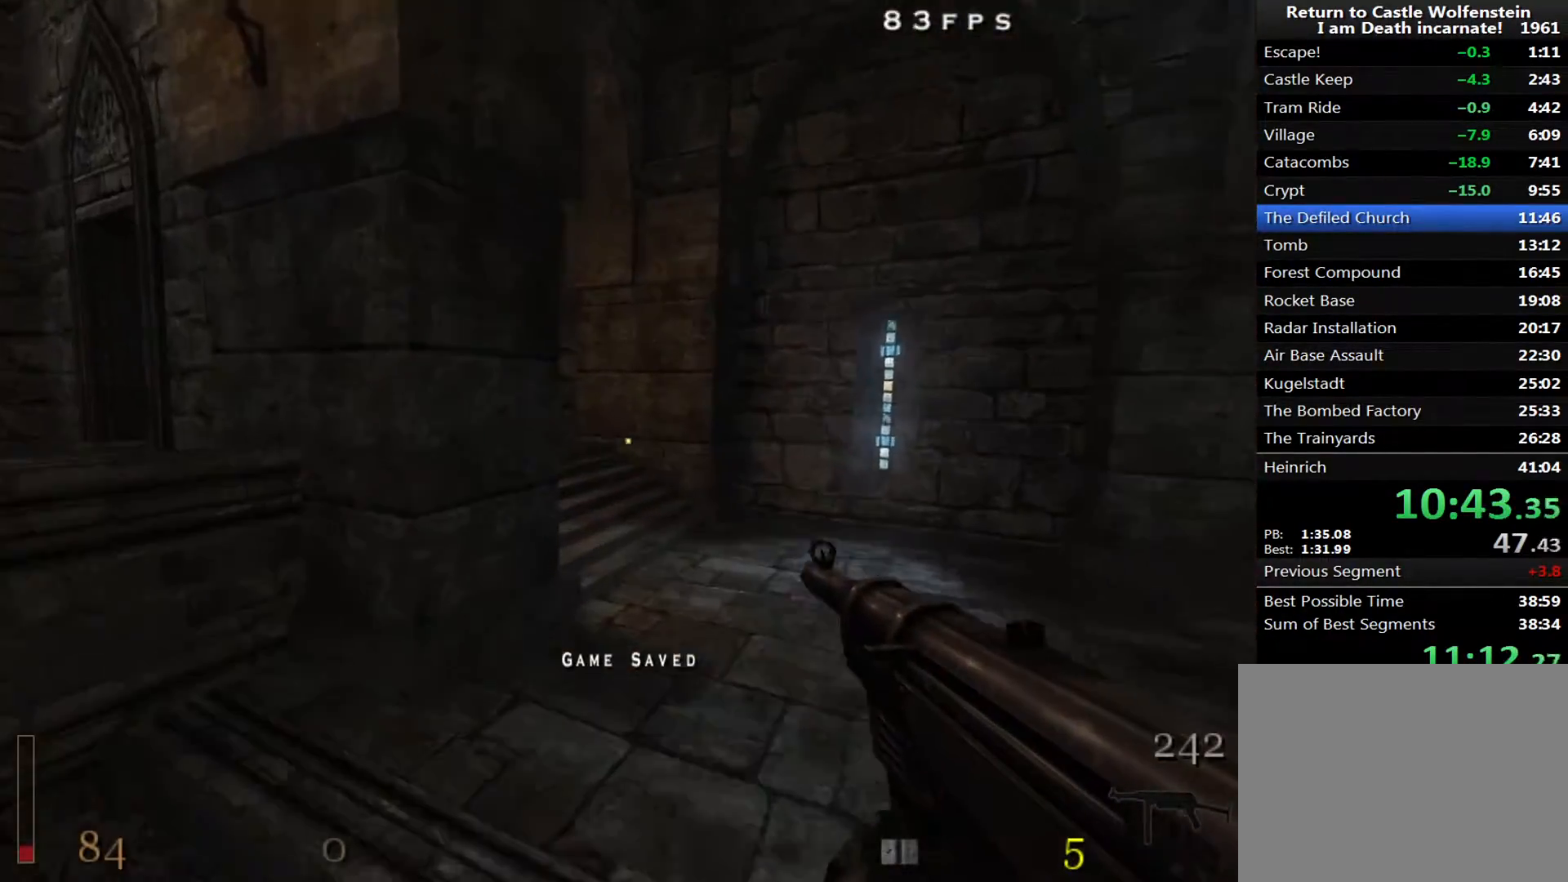
{"keys": ["d", "w"], "mouse": [], "events": [[117, "shift", "up"]]}
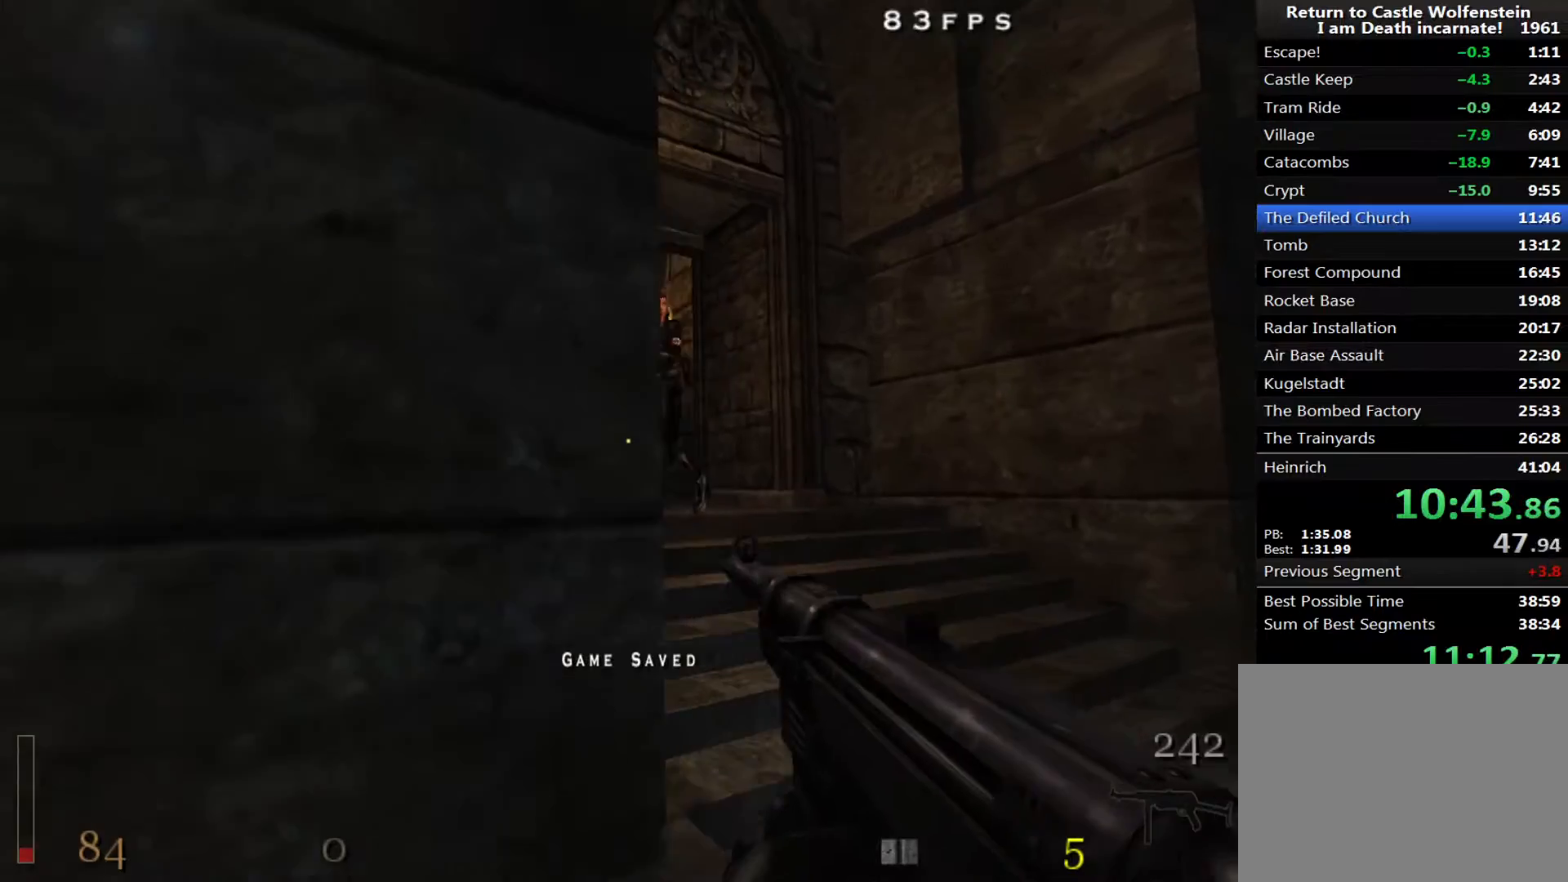
{"keys": ["w"], "mouse": ["left"], "events": [[217, "d", "up"], [317, "mouse_left", "down"]]}
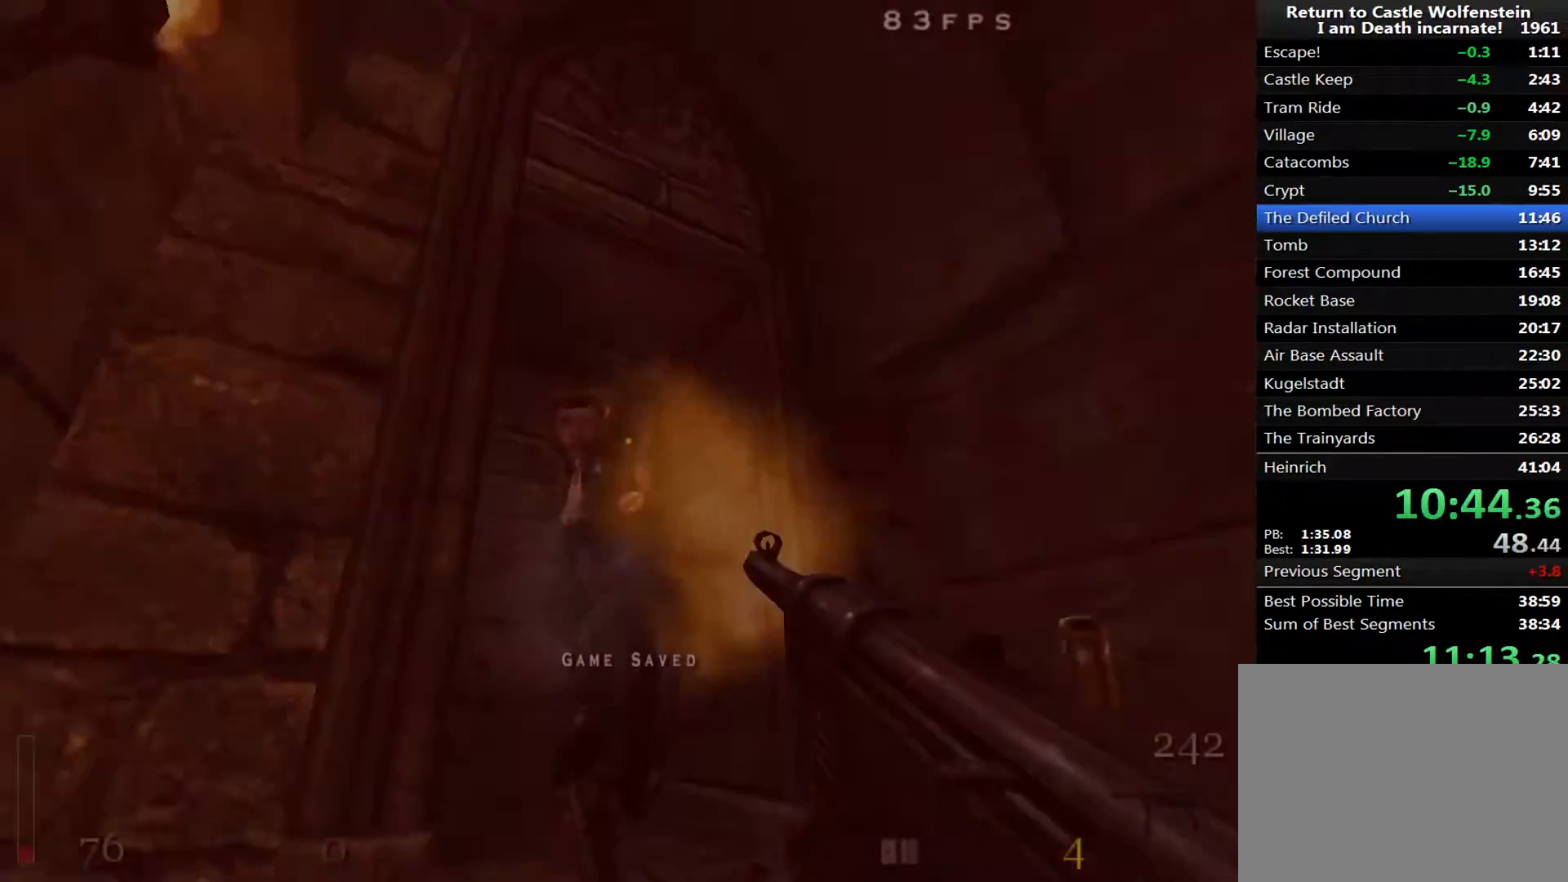
{"keys": ["x"], "mouse": ["left"], "events": [[283, "a", "down"], [333, "a", "up"], [333, "w", "up"], [417, "x", "down"]]}
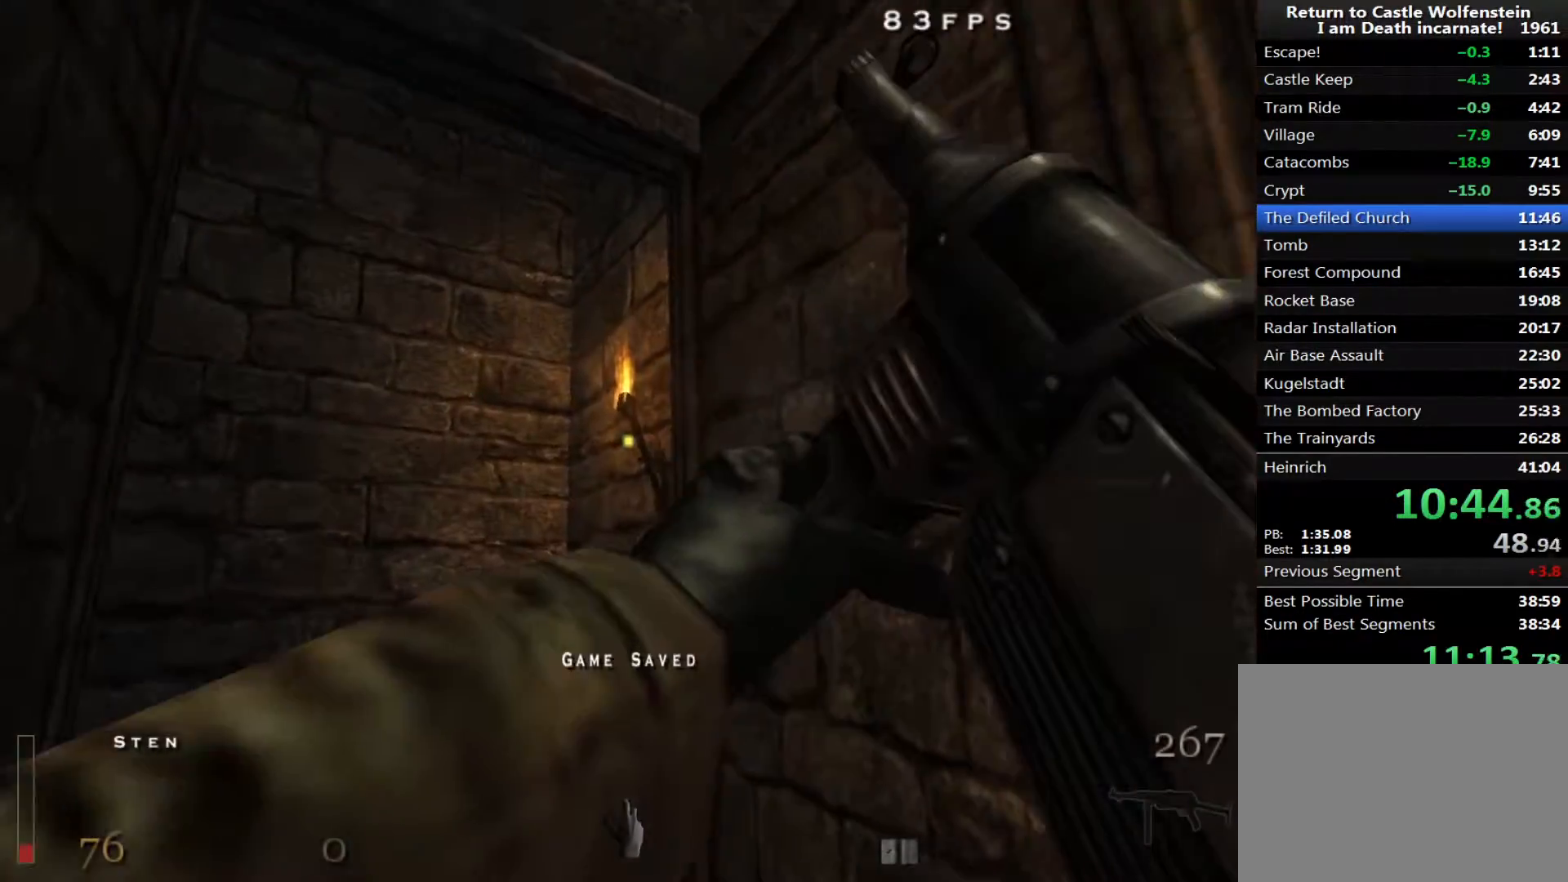
{"keys": ["w"], "mouse": [], "events": [[67, "mouse_left", "up"], [117, "a", "down"], [117, "w", "down"], [117, "x", "up"], [200, "a", "up"]]}
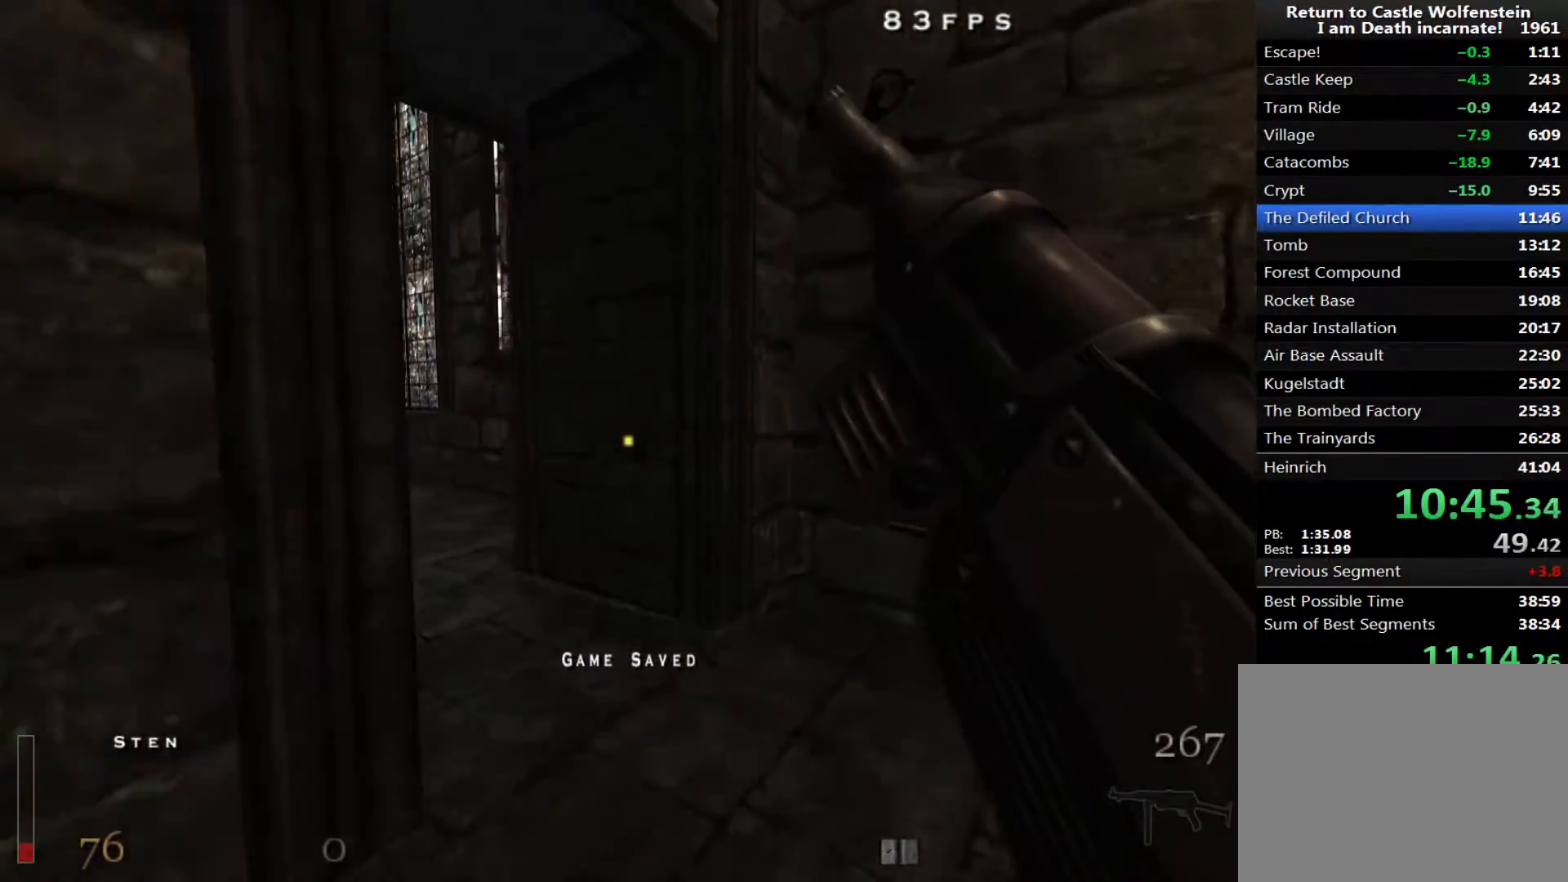
{"keys": ["w"], "mouse": [], "events": []}
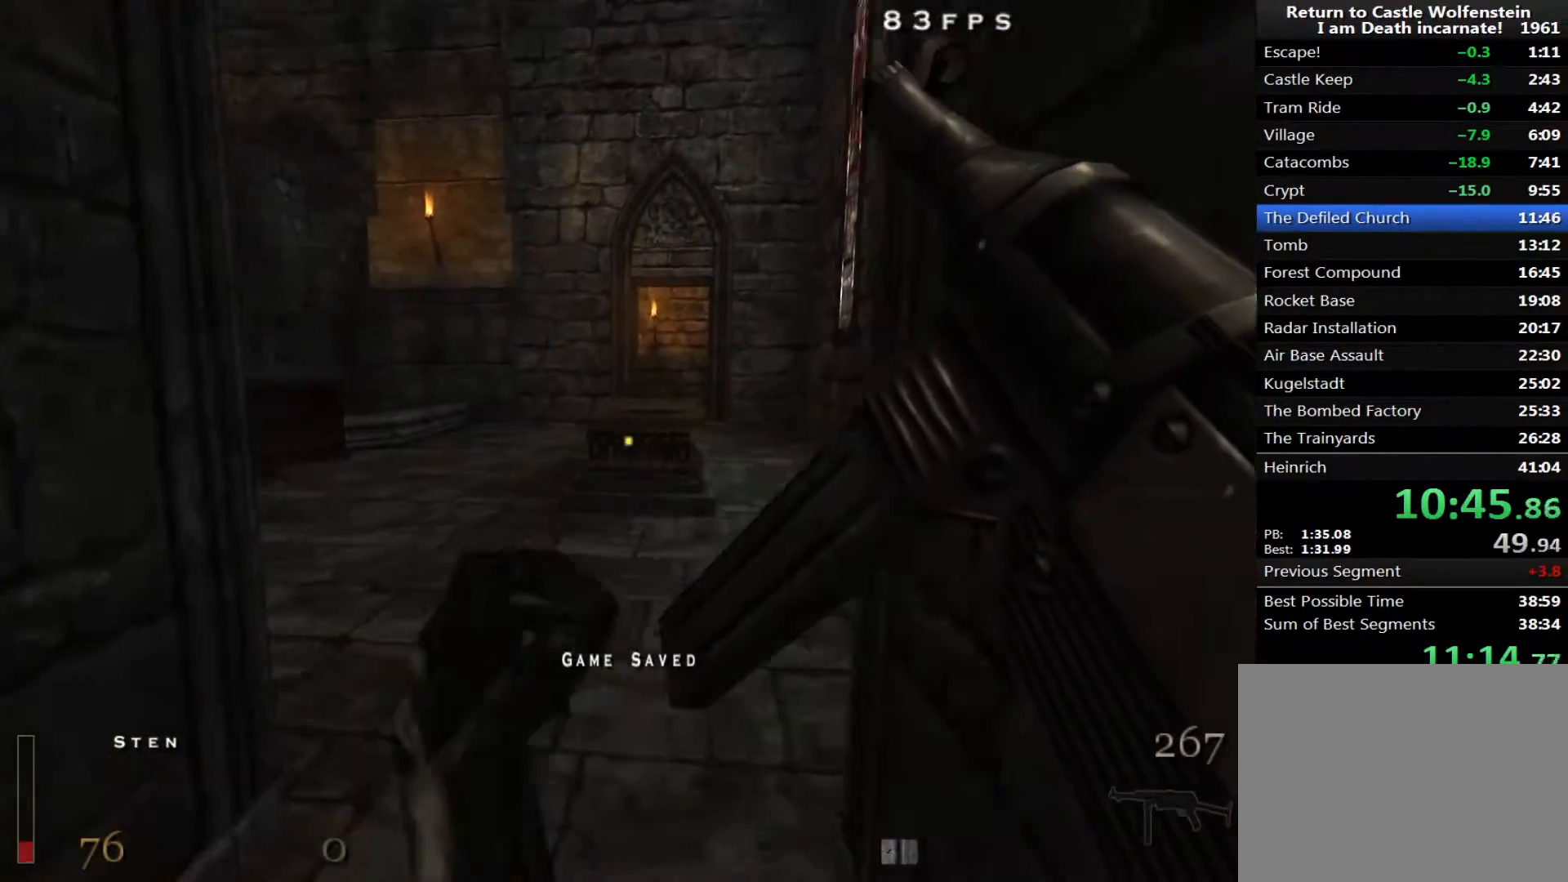
{"keys": ["d", "w"], "mouse": [], "events": [[183, "shift", "down"], [233, "d", "down"], [283, "space", "down"], [333, "space", "up"], [467, "shift", "up"]]}
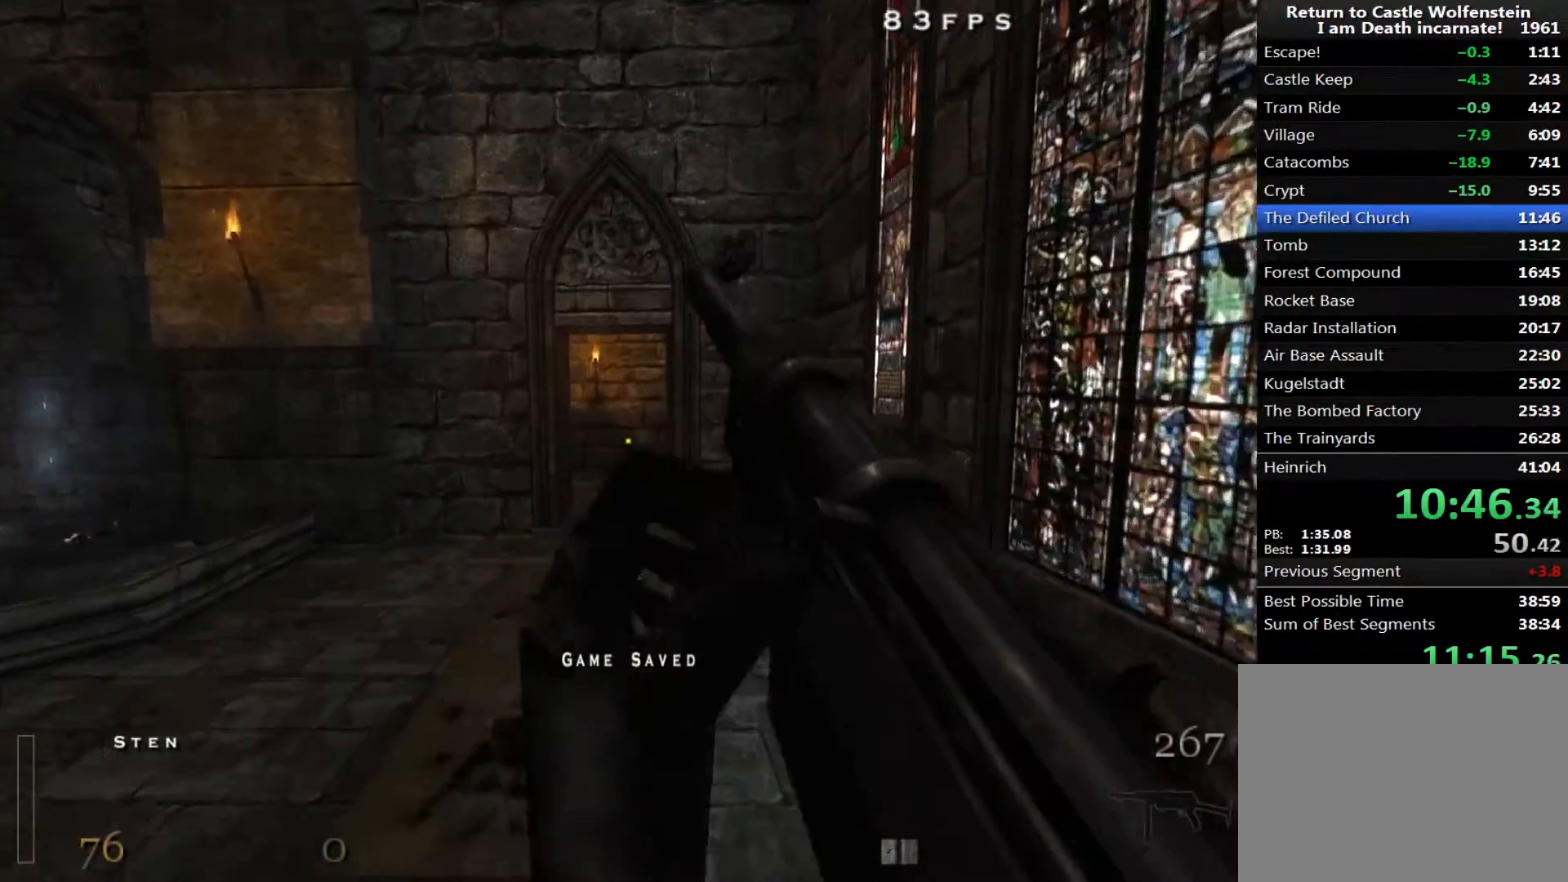
{"keys": ["a", "s"], "mouse": ["left"], "events": [[67, "a", "down"], [117, "d", "up"], [300, "space", "down"], [383, "space", "up"], [383, "w", "up"], [433, "mouse_left", "down"], [483, "s", "down"]]}
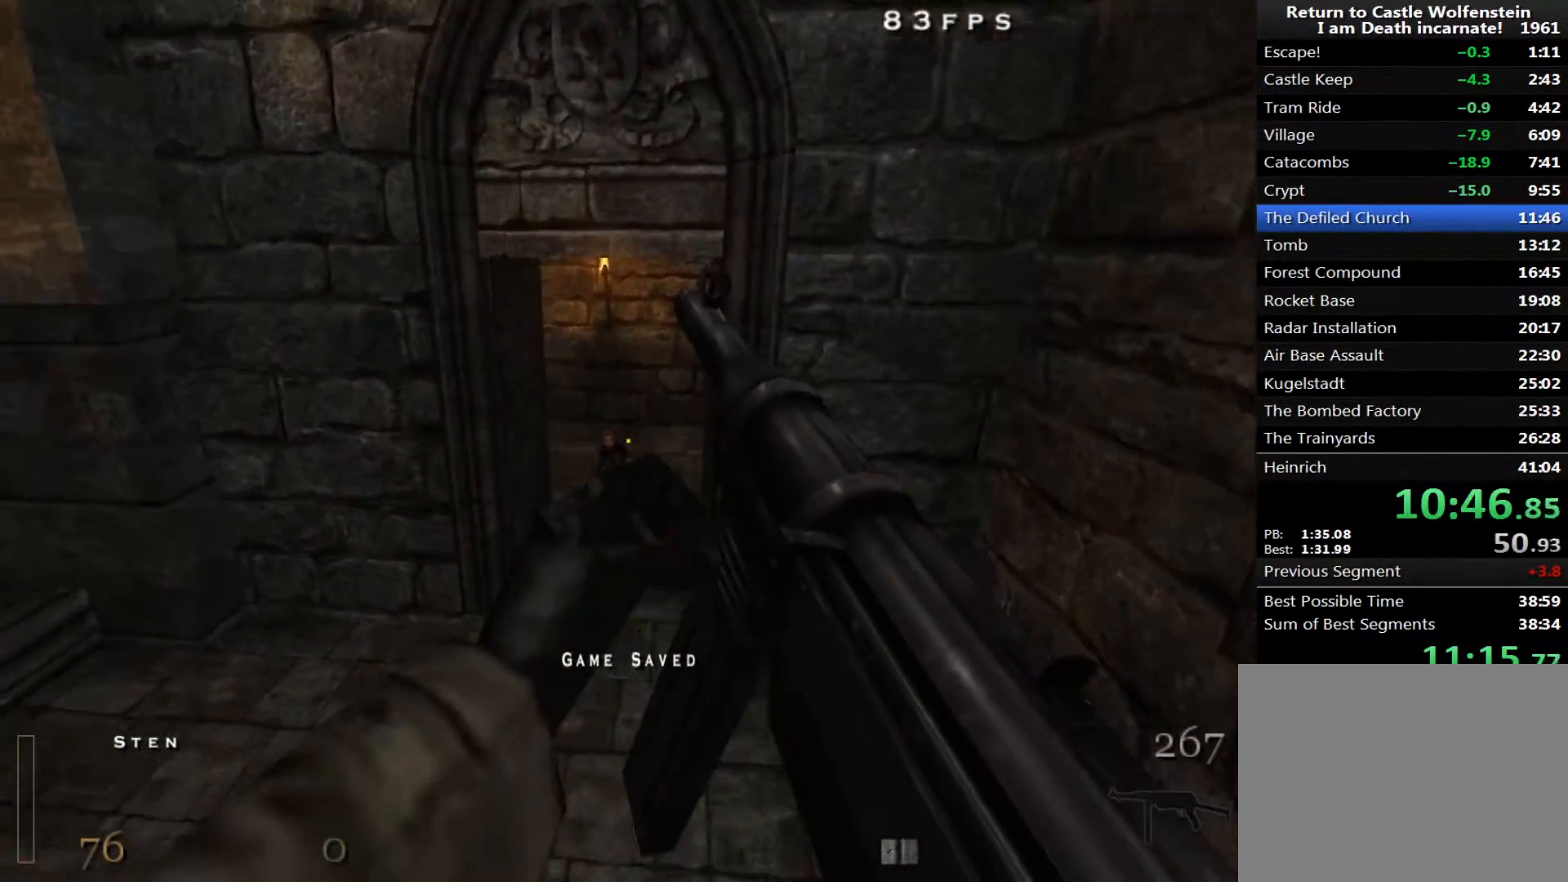
{"keys": ["a", "w"], "mouse": ["left"], "events": [[267, "s", "up"], [500, "w", "down"]]}
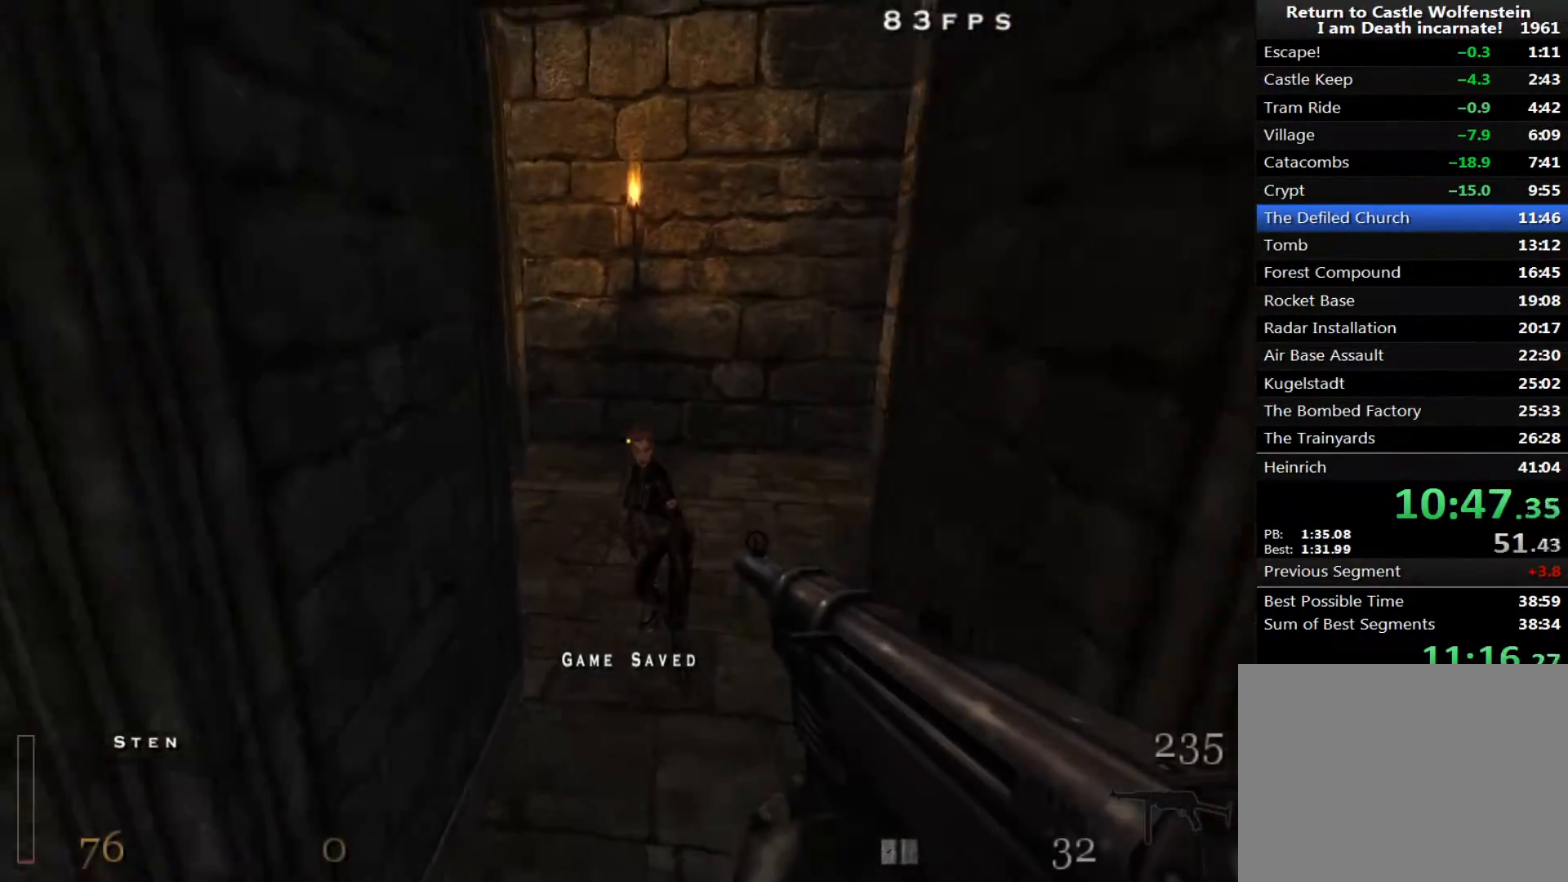
{"keys": ["w"], "mouse": ["left"], "events": [[83, "a", "up"]]}
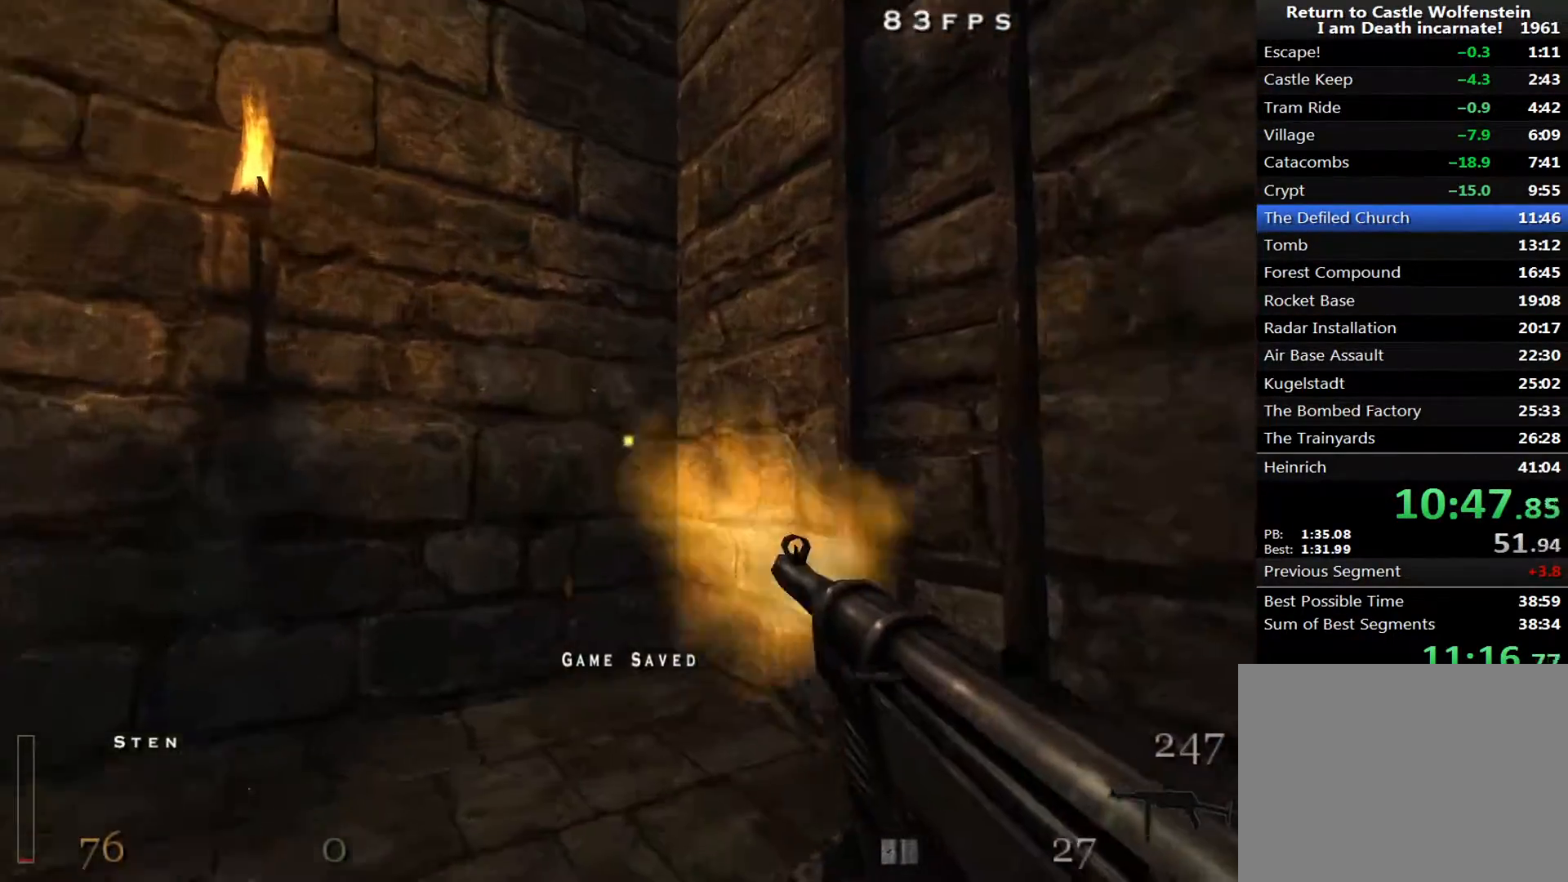
{"keys": ["a", "w"], "mouse": [], "events": [[17, "mouse_left", "up"], [67, "d", "down"], [100, "space", "down"], [250, "space", "up"], [300, "d", "up"], [433, "a", "down"]]}
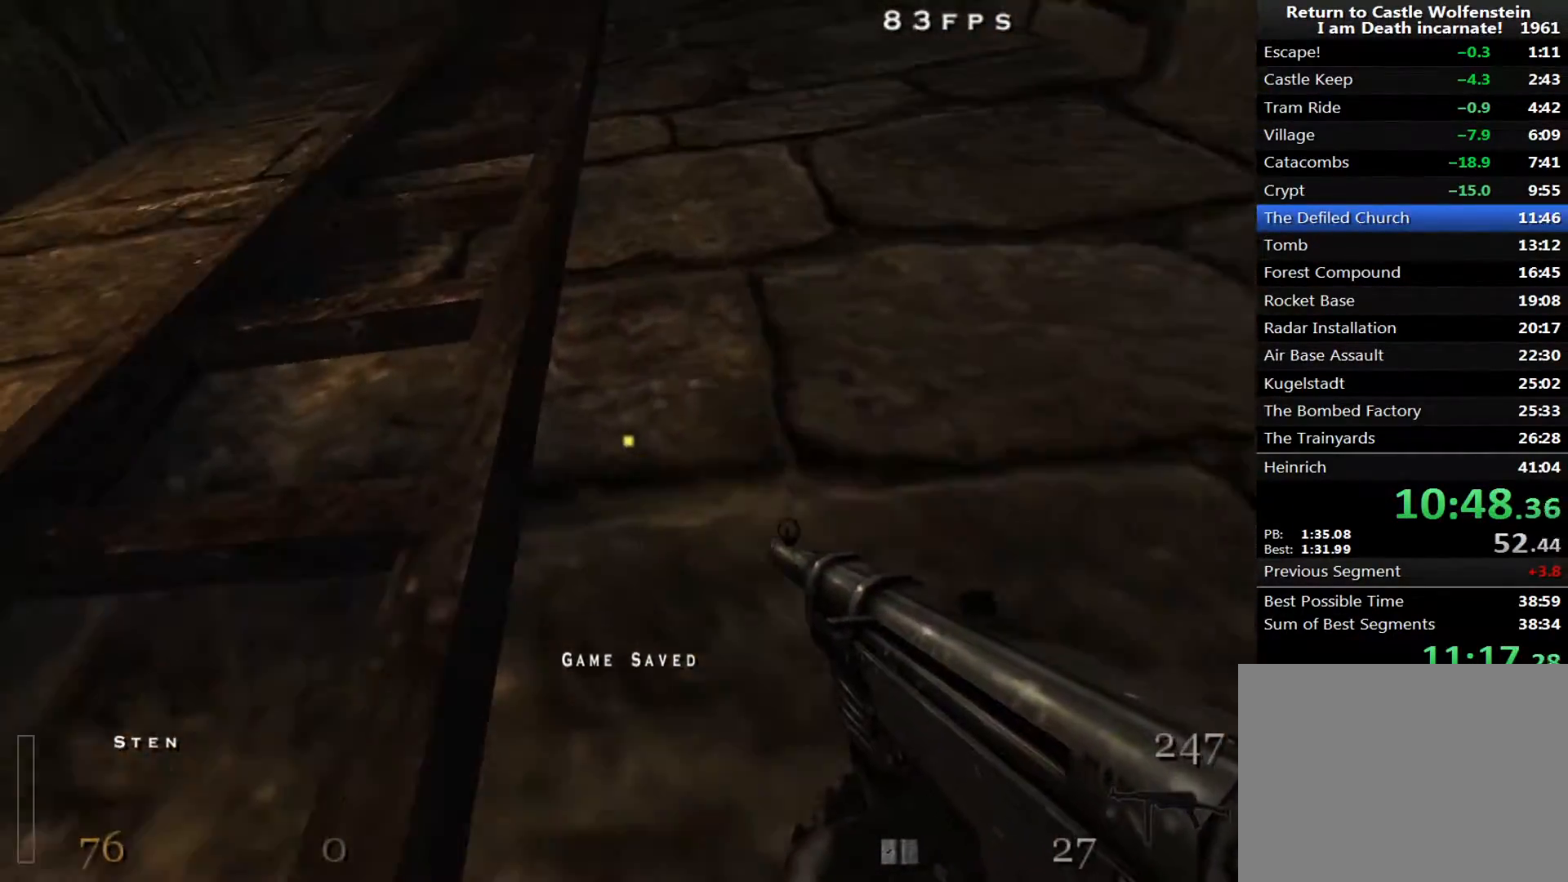
{"keys": ["w"], "mouse": [], "events": [[117, "a", "up"], [350, "a", "down"], [450, "a", "up"]]}
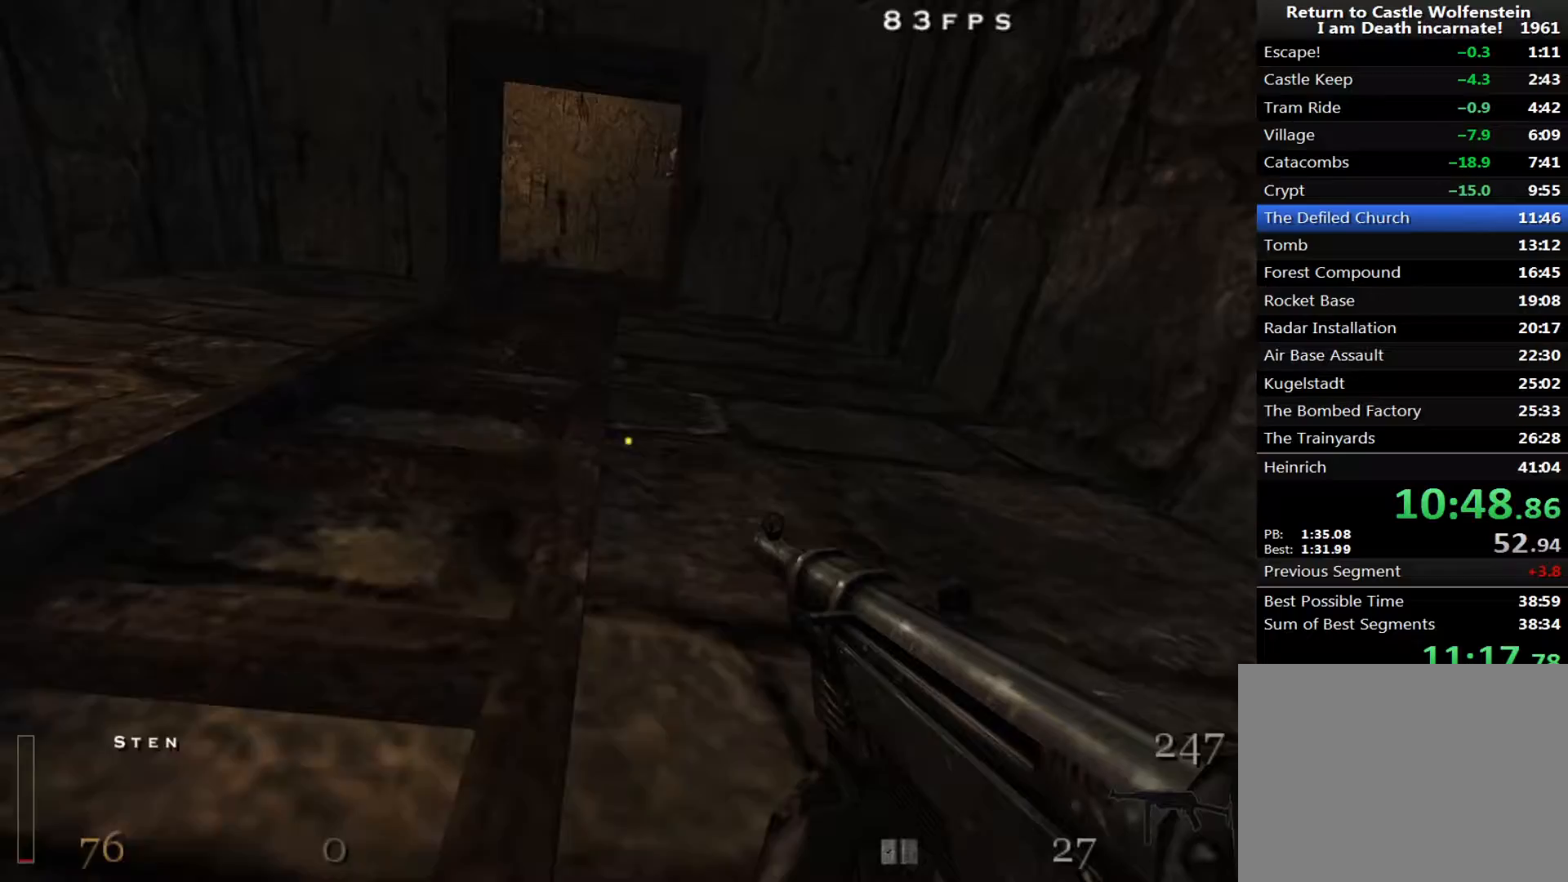
{"keys": ["w"], "mouse": [], "events": [[50, "a", "down"], [83, "a", "up"]]}
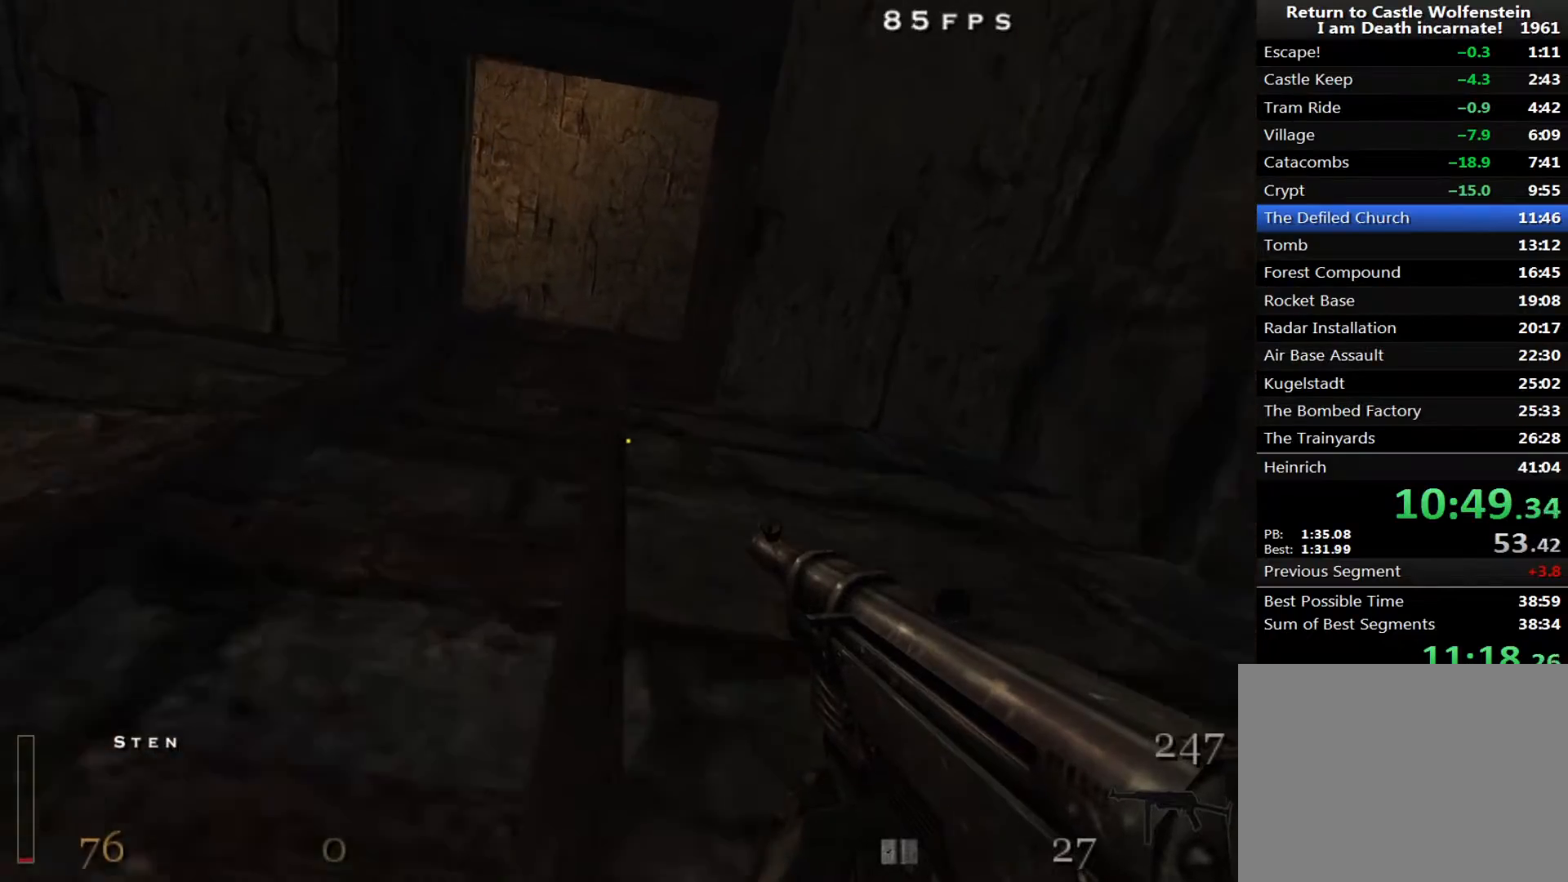
{"keys": ["w"], "mouse": [], "events": []}
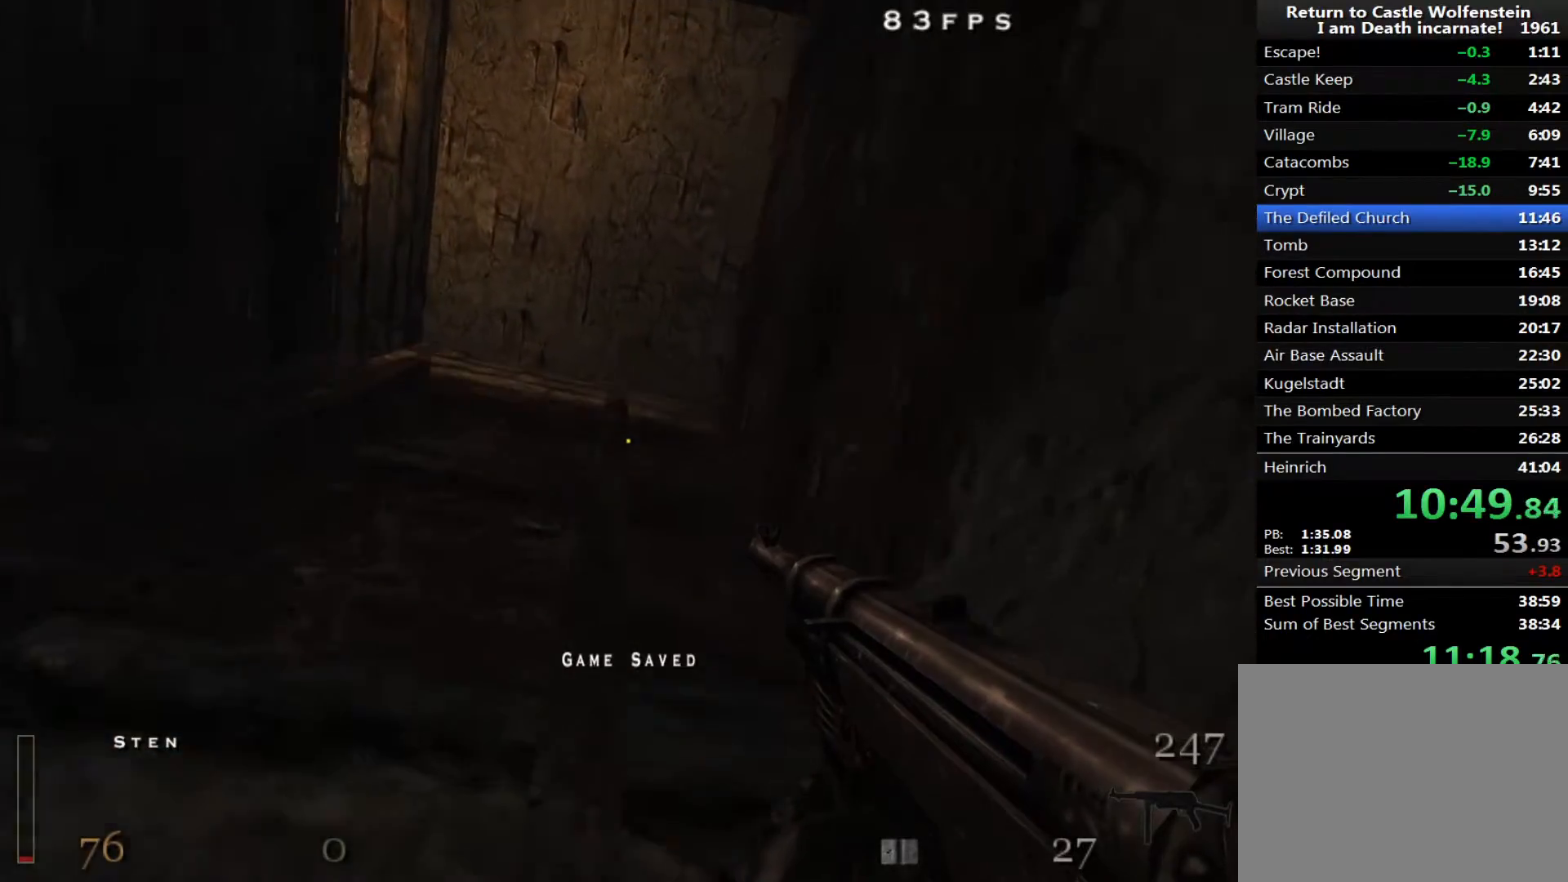
{"keys": ["shift", "w"], "mouse": [], "events": [[350, "shift", "down"]]}
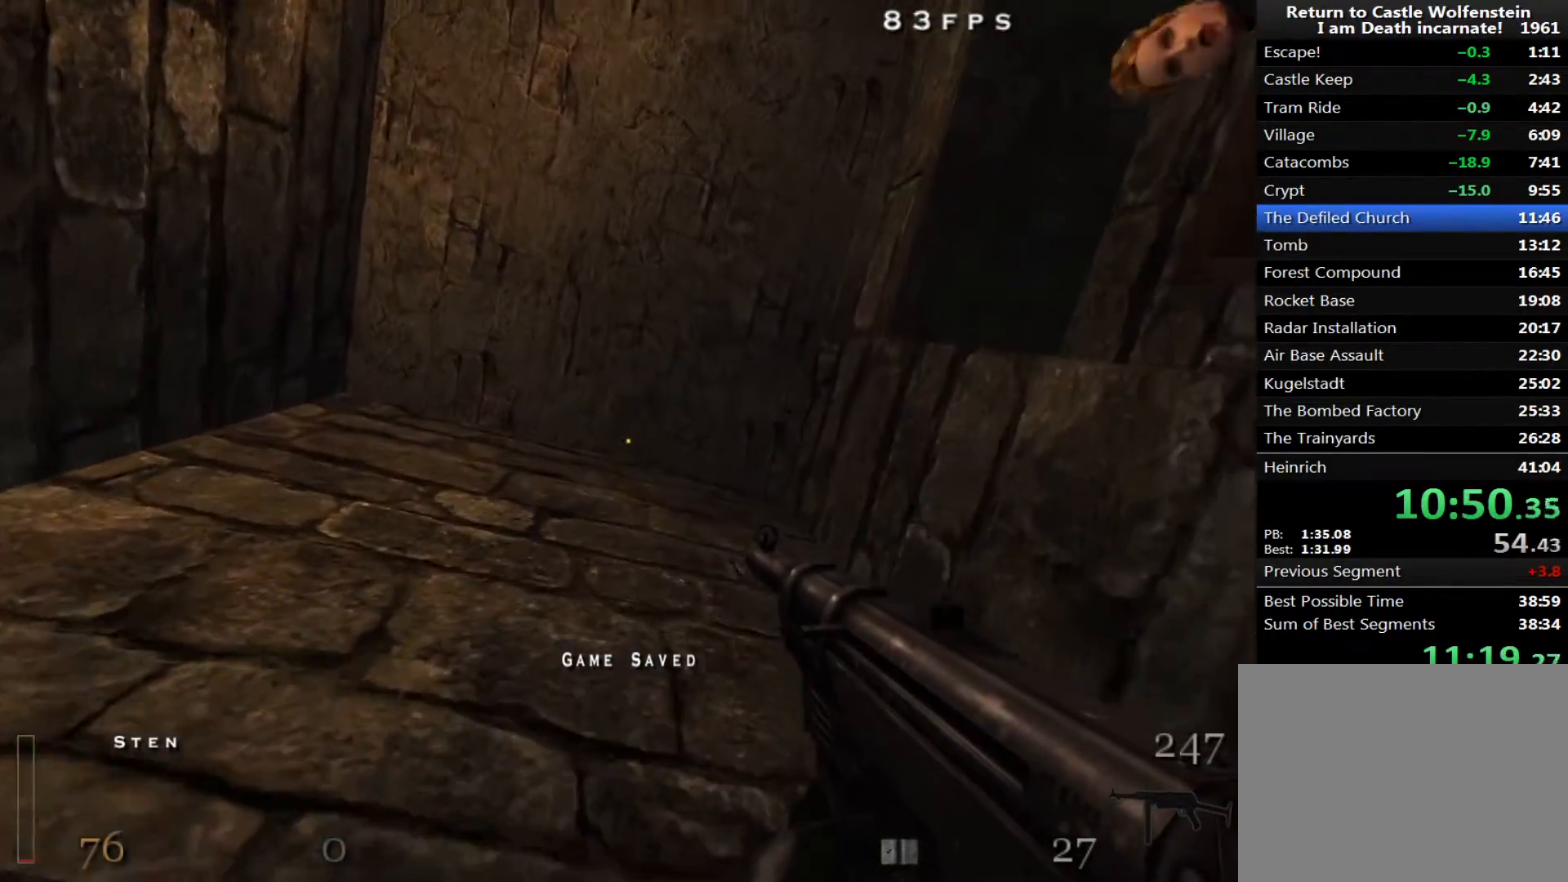
{"keys": ["a", "w"], "mouse": ["left", "right"], "events": [[317, "a", "down"], [367, "mouse_right", "down"], [417, "mouse_left", "down"], [417, "shift", "up"]]}
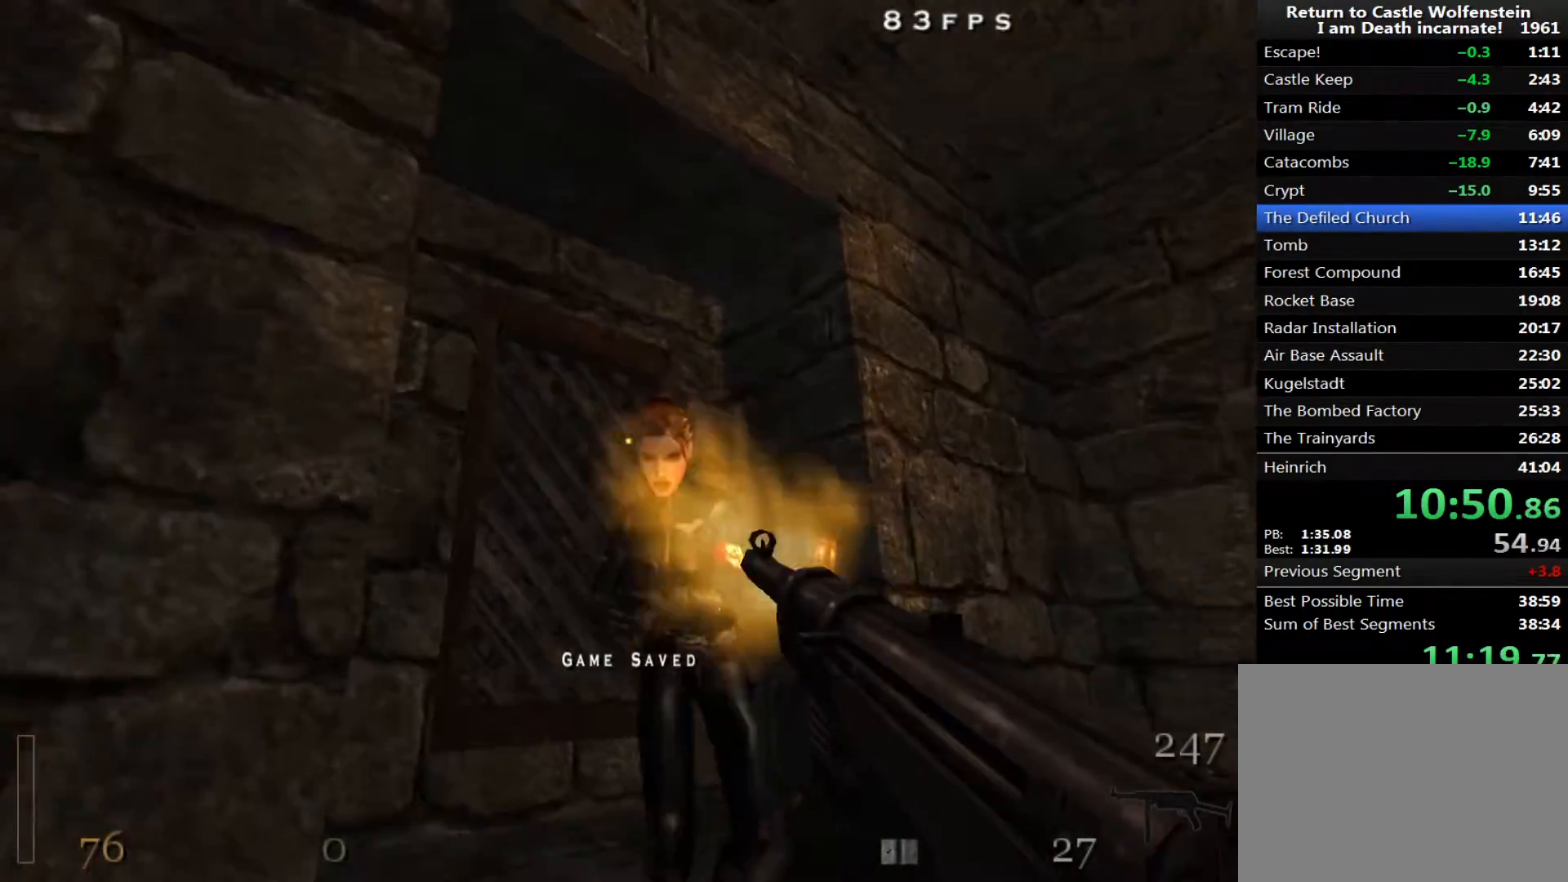
{"keys": ["a", "w"], "mouse": ["left", "right"], "events": []}